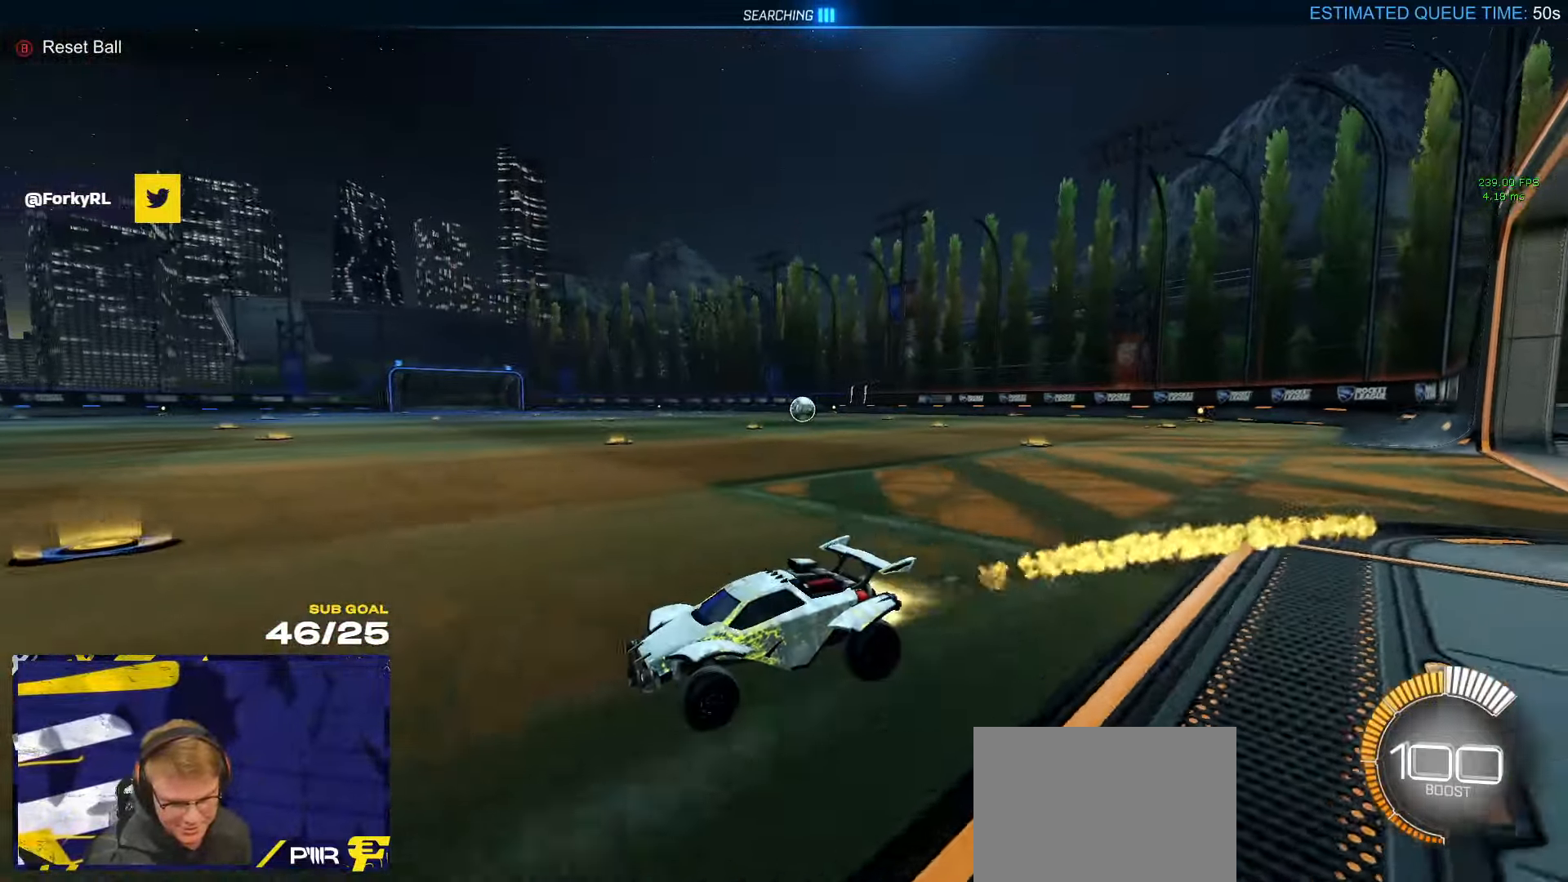
Gameplay with a controller (Xbox layout); each line is a JSON object with the inputs held at the frame after it. "events" lists button and stick changes between this image and that frame as [ms after this image, input, new state], when the widget could be followed in between.
{"buttons": ["R1", "R2"], "left_stick": "down-left", "right_stick": "center", "events": [[50, "R1", "up"], [84, "left_stick", "up-right"], [134, "A", "down"], [200, "A", "up"], [200, "L1", "down"], [200, "left_stick", "up-left"], [250, "A", "down"], [250, "R1", "down"], [317, "left_stick", "down-left"], [384, "A", "up"], [400, "L1", "up"]]}
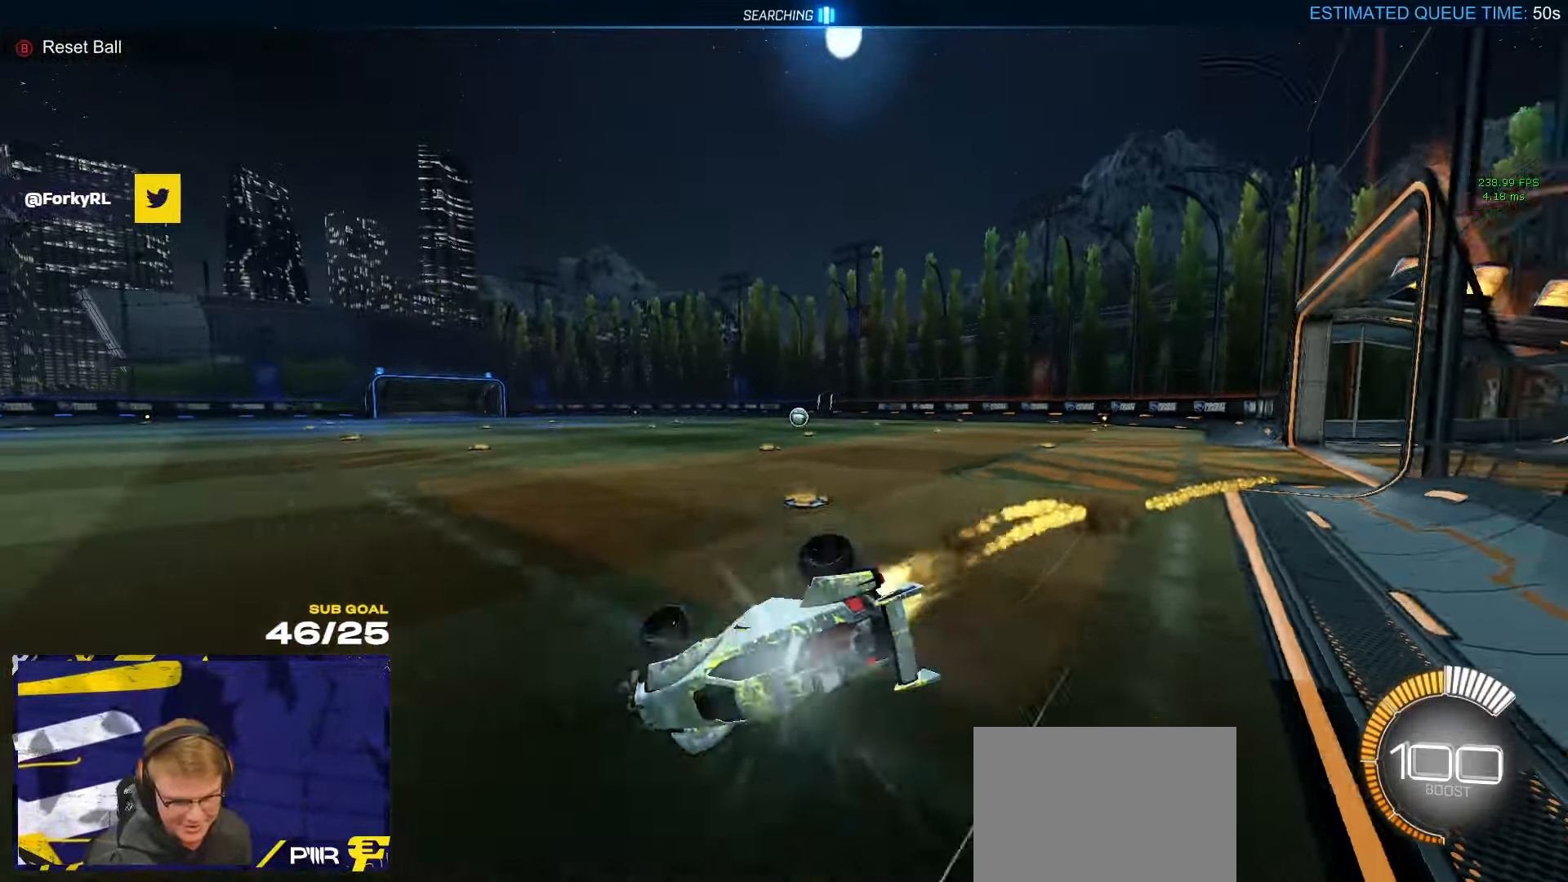
{"buttons": ["R2"], "left_stick": "down-left", "right_stick": "center", "events": [[50, "L1", "down"], [67, "R1", "up"], [284, "L1", "up"]]}
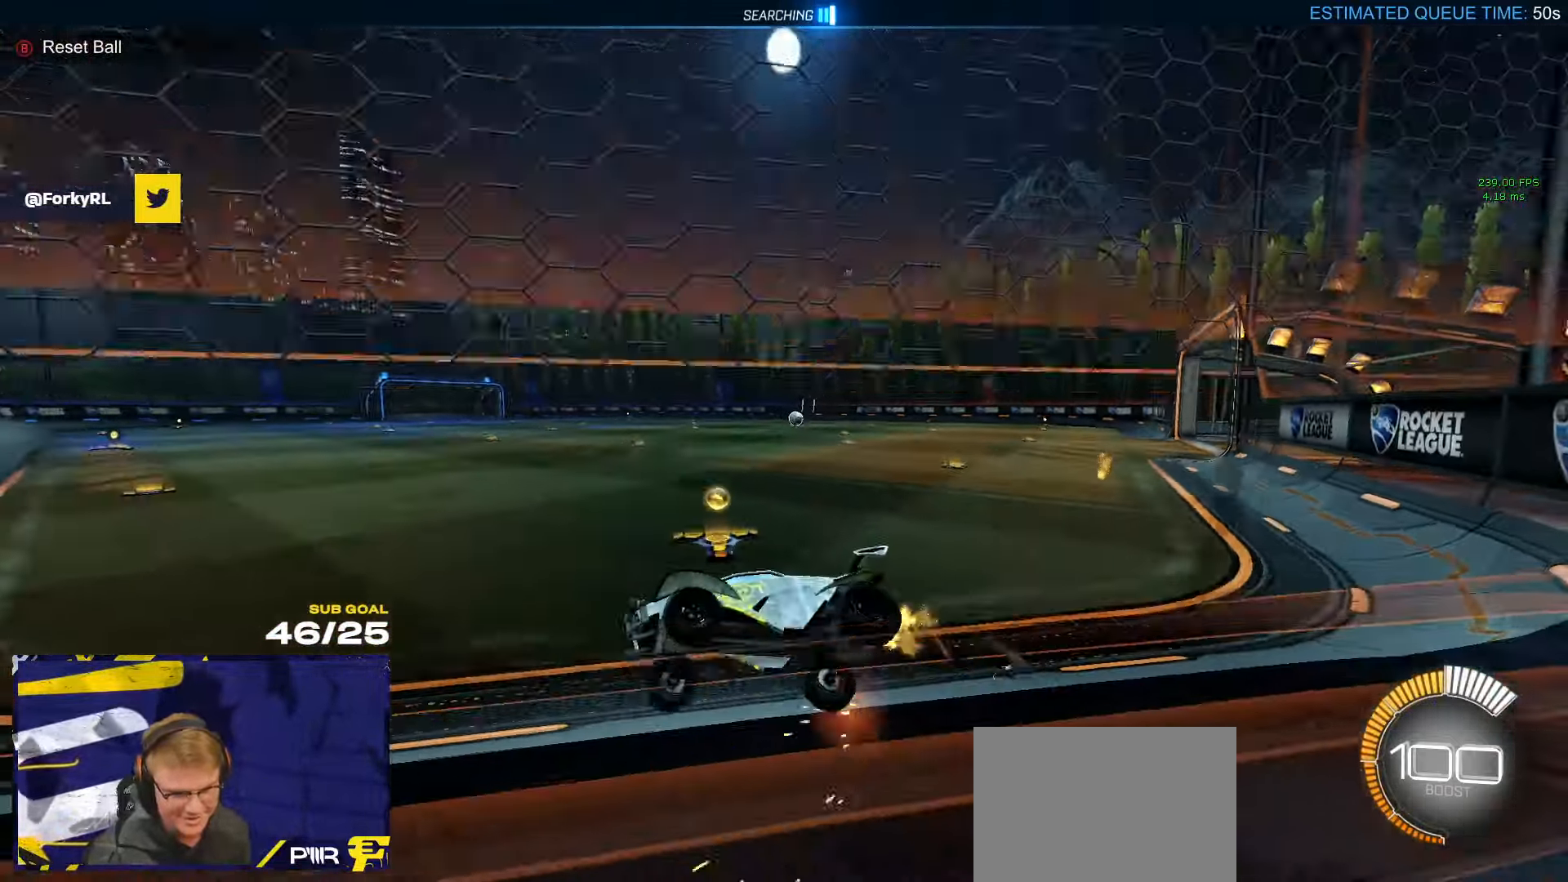
{"buttons": ["R2"], "left_stick": "center", "right_stick": "center", "events": [[50, "left_stick", "center"], [150, "left_stick", "right"], [167, "A", "down"], [217, "A", "up"], [234, "left_stick", "up"], [250, "R1", "down"], [267, "A", "down"], [300, "left_stick", "left"], [367, "A", "up"], [367, "R1", "up"], [434, "left_stick", "center"]]}
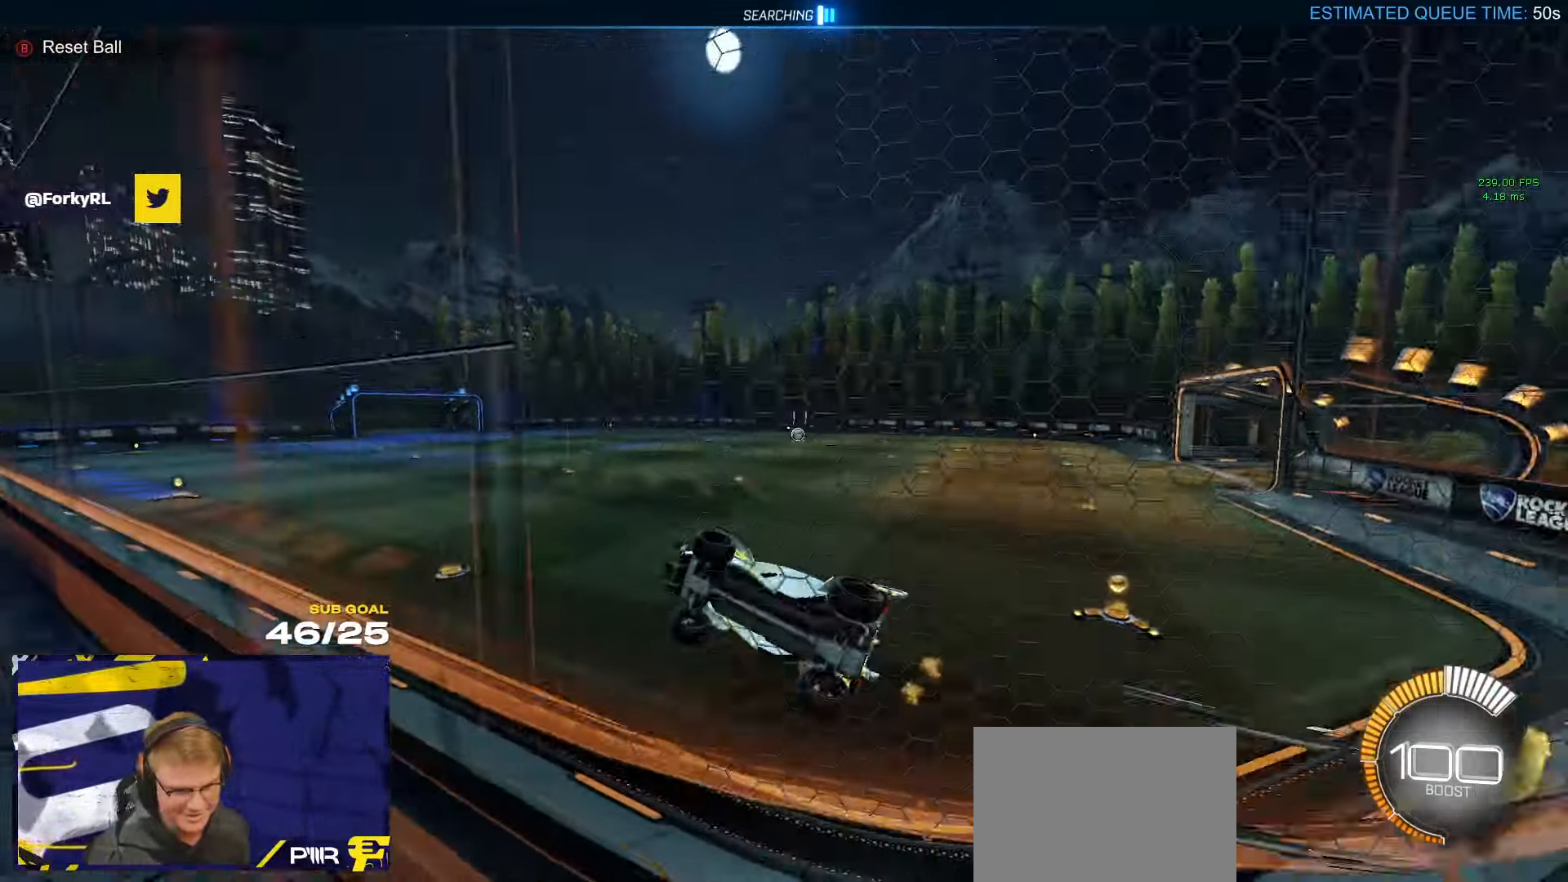
{"buttons": ["R2"], "left_stick": "center", "right_stick": "center", "events": [[183, "R2", "up"], [200, "L2", "down"], [333, "L2", "up"], [366, "DPAD_DOWN", "down"], [366, "R2", "down"], [450, "DPAD_DOWN", "up"]]}
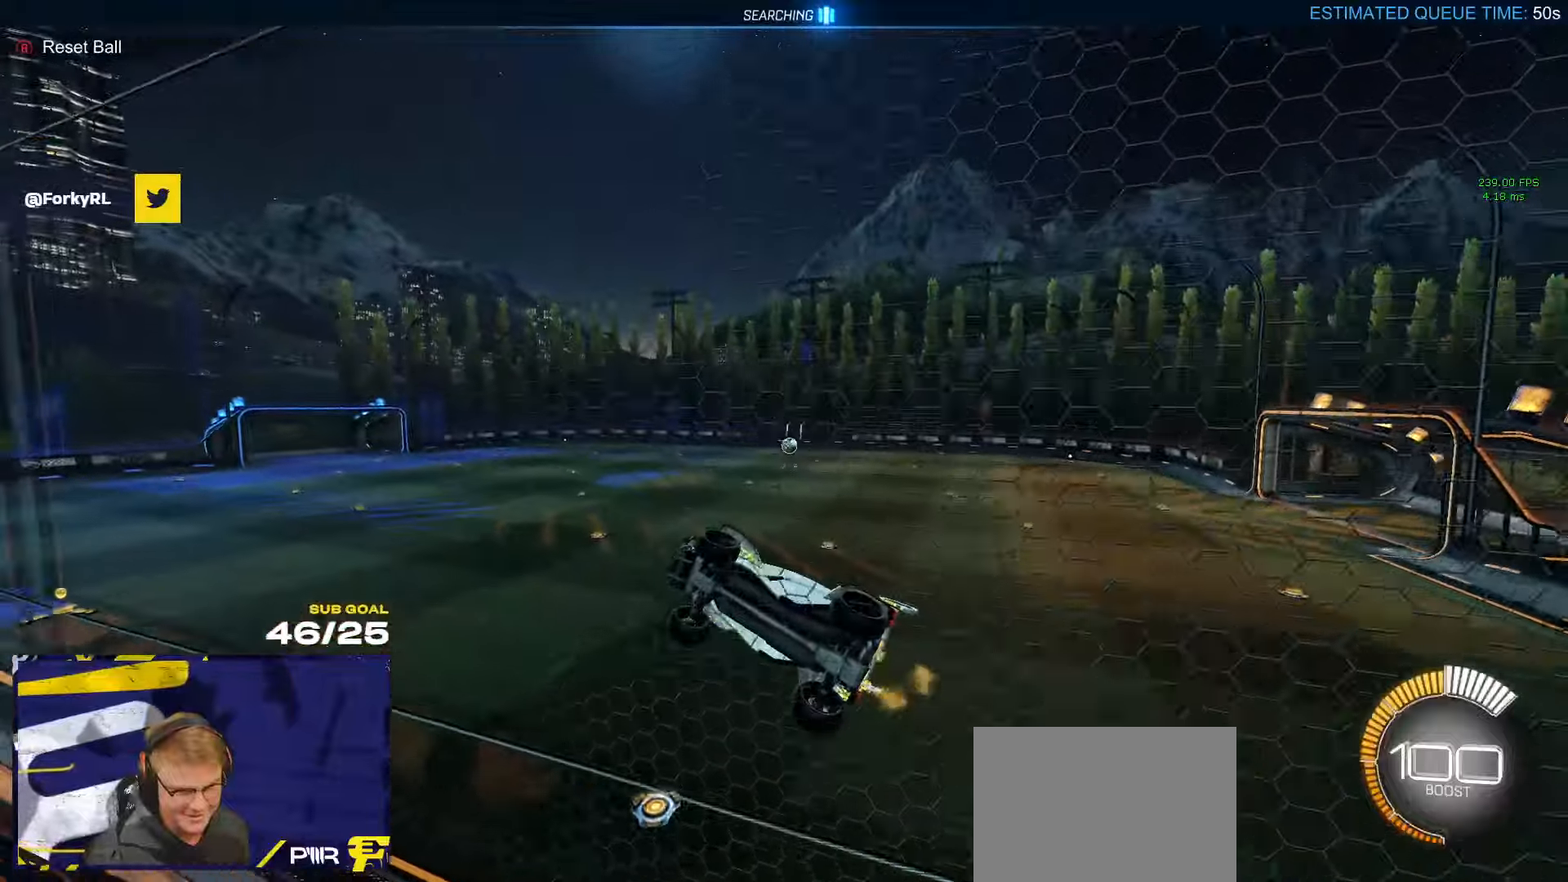
{"buttons": ["R2"], "left_stick": "center", "right_stick": "center", "events": [[283, "R2", "up"], [333, "L2", "down"], [416, "L2", "up"], [466, "R2", "down"]]}
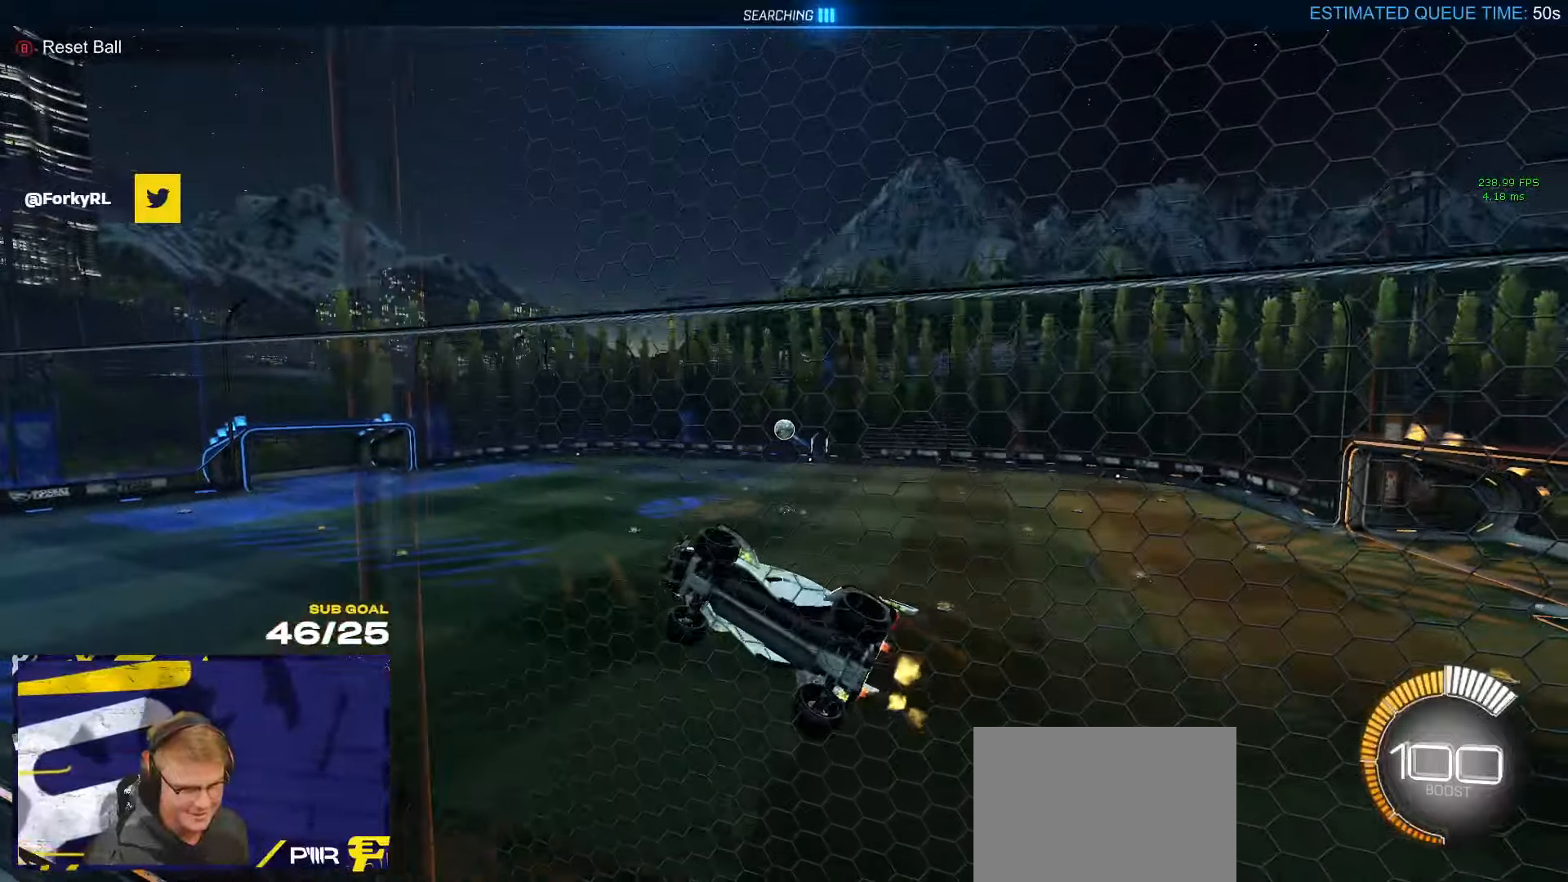
{"buttons": ["R2"], "left_stick": "center", "right_stick": "center", "events": [[83, "left_stick", "right"], [133, "left_stick", "center"], [283, "L2", "down"], [300, "R2", "up"], [366, "R2", "down"], [383, "L2", "up"]]}
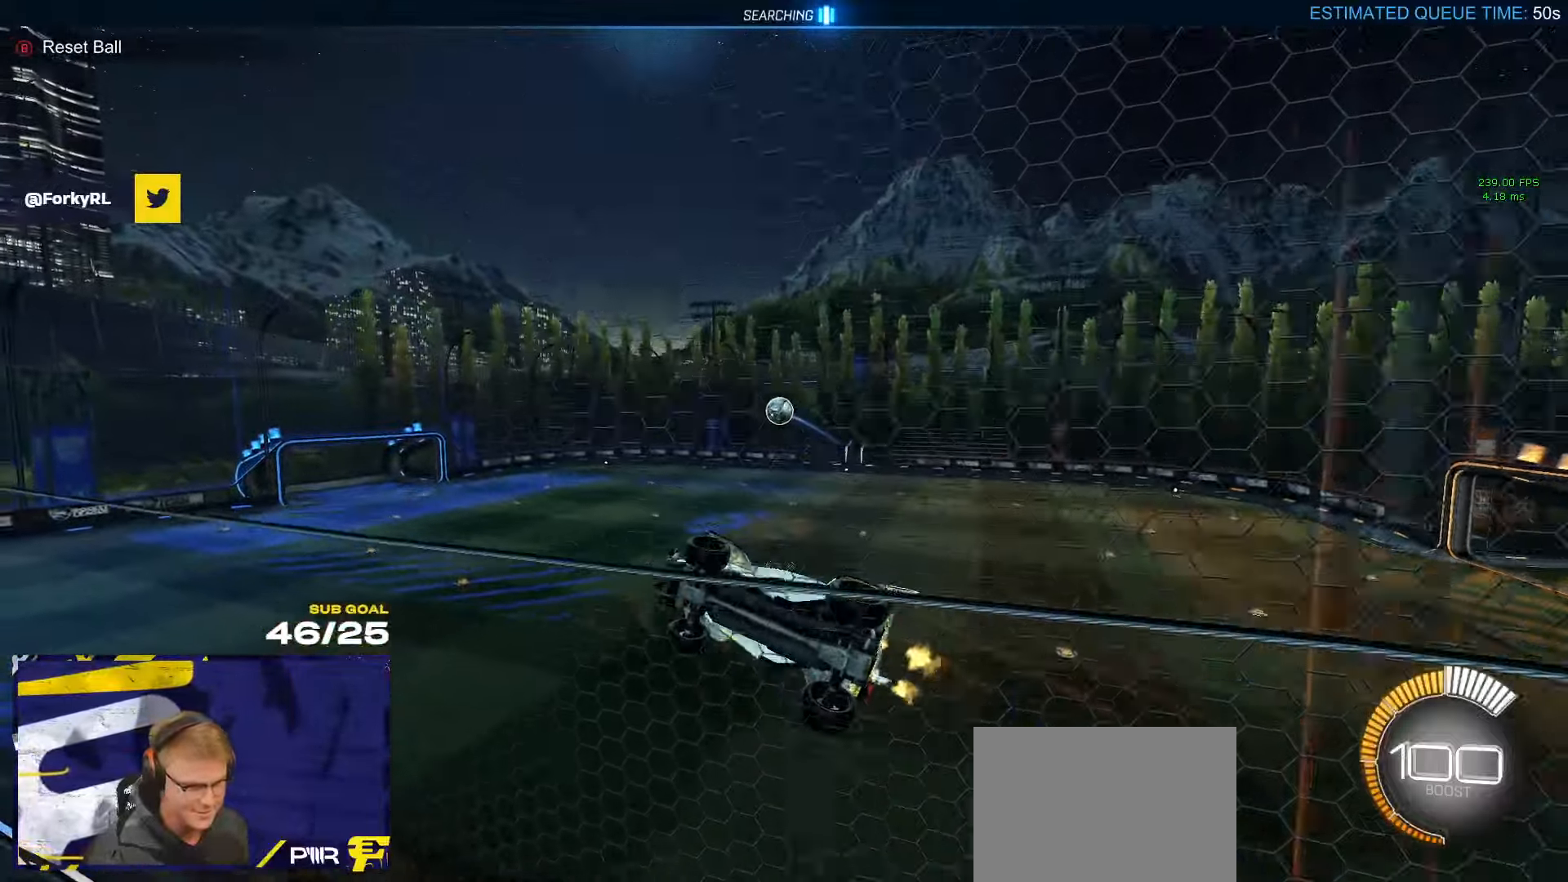
{"buttons": ["A", "R1", "R2"], "left_stick": "left", "right_stick": "center", "events": [[333, "left_stick", "right"], [416, "A", "down"], [416, "R1", "down"], [433, "left_stick", "left"]]}
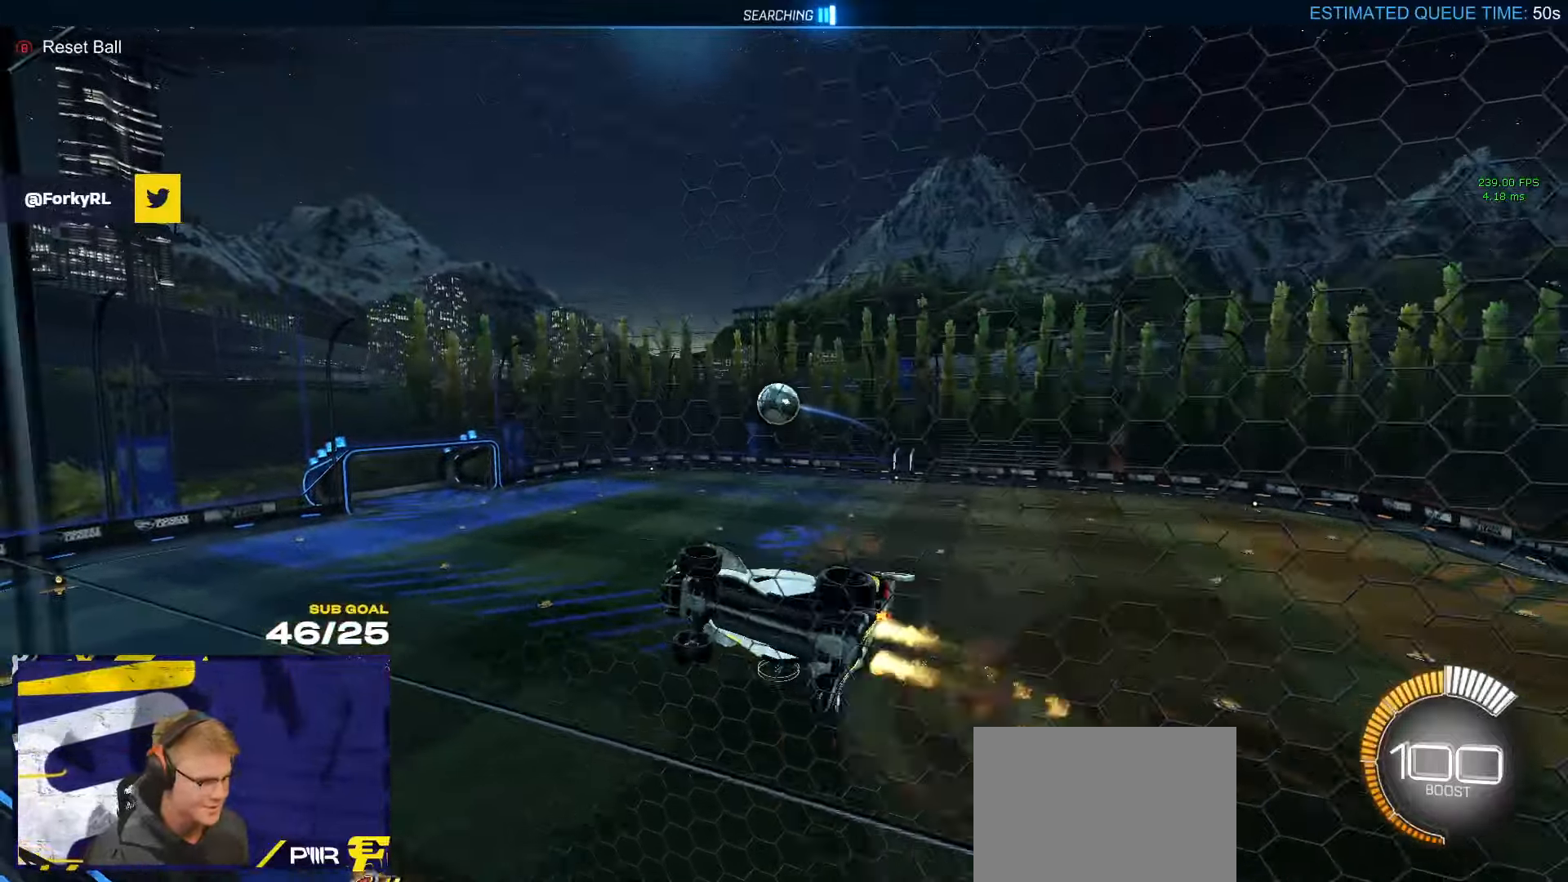
{"buttons": ["L1", "R1", "R2", "L3"], "left_stick": "up-right", "right_stick": "center", "events": [[16, "L3", "down"], [100, "A", "up"], [100, "R1", "up"], [133, "left_stick", "up-left"], [166, "R1", "down"], [350, "left_stick", "up-right"], [483, "L1", "down"]]}
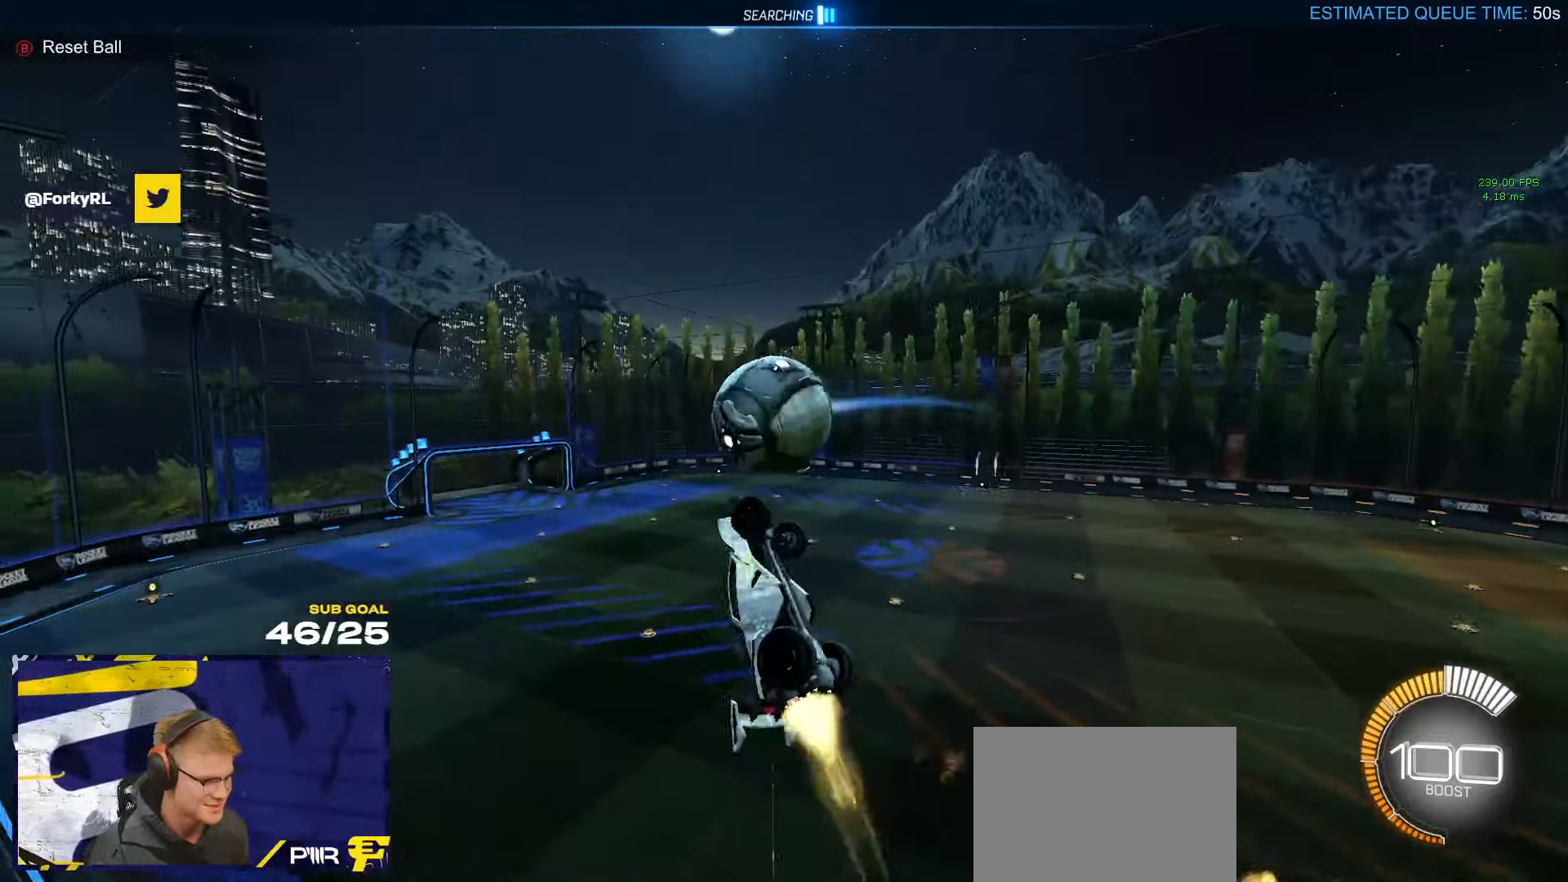
{"buttons": ["L1", "R1"], "left_stick": "down-left", "right_stick": "center", "events": [[16, "R2", "up"], [66, "A", "down"], [66, "left_stick", "up-left"], [150, "left_stick", "down-left"], [200, "L3", "up"], [216, "A", "up"], [266, "R1", "up"], [333, "R1", "down"]]}
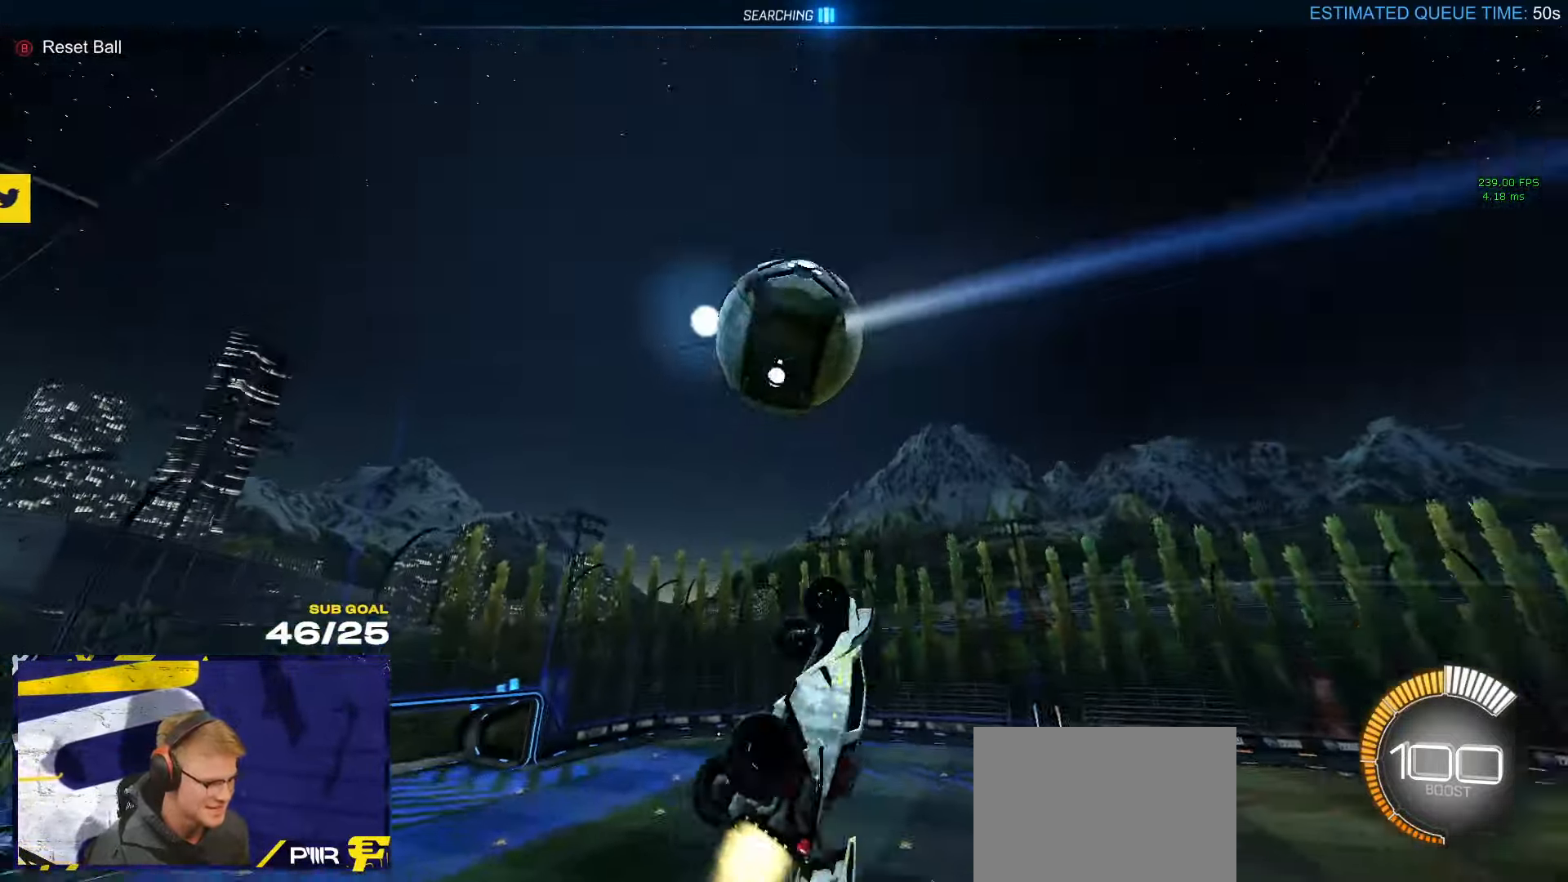
{"buttons": ["R2", "L3"], "left_stick": "down-left", "right_stick": "center", "events": [[216, "R2", "down"], [233, "L1", "up"], [266, "L3", "down"], [416, "R1", "up"]]}
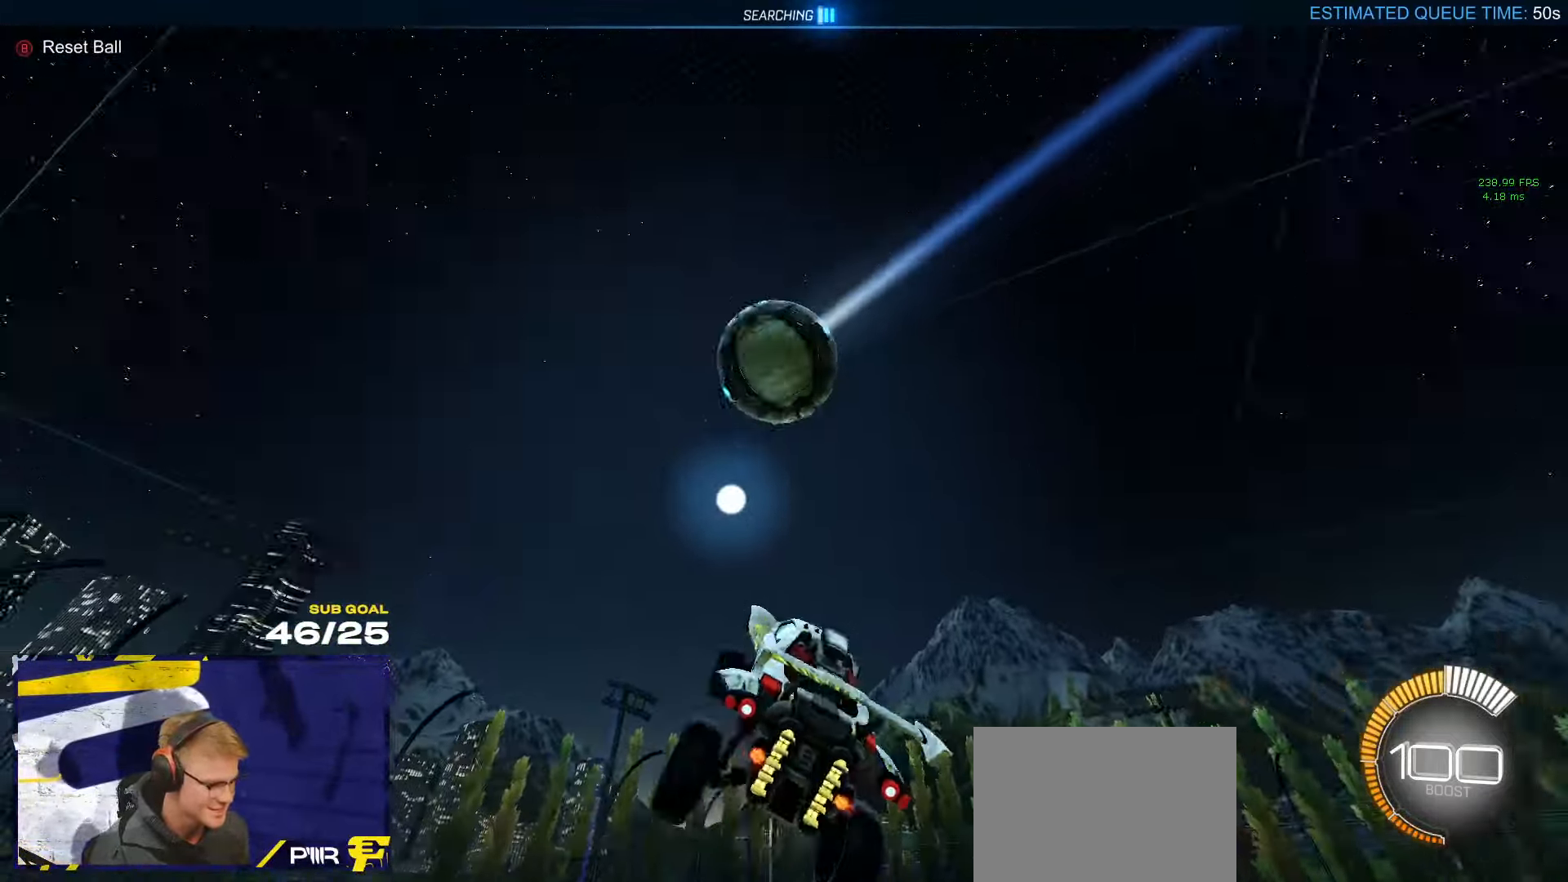
{"buttons": ["R1", "L3"], "left_stick": "left", "right_stick": "center", "events": [[50, "R1", "down"], [50, "R2", "up"], [116, "L3", "up"], [166, "left_stick", "up-left"], [233, "L3", "down"], [266, "R2", "down"], [316, "R2", "up"], [350, "left_stick", "left"]]}
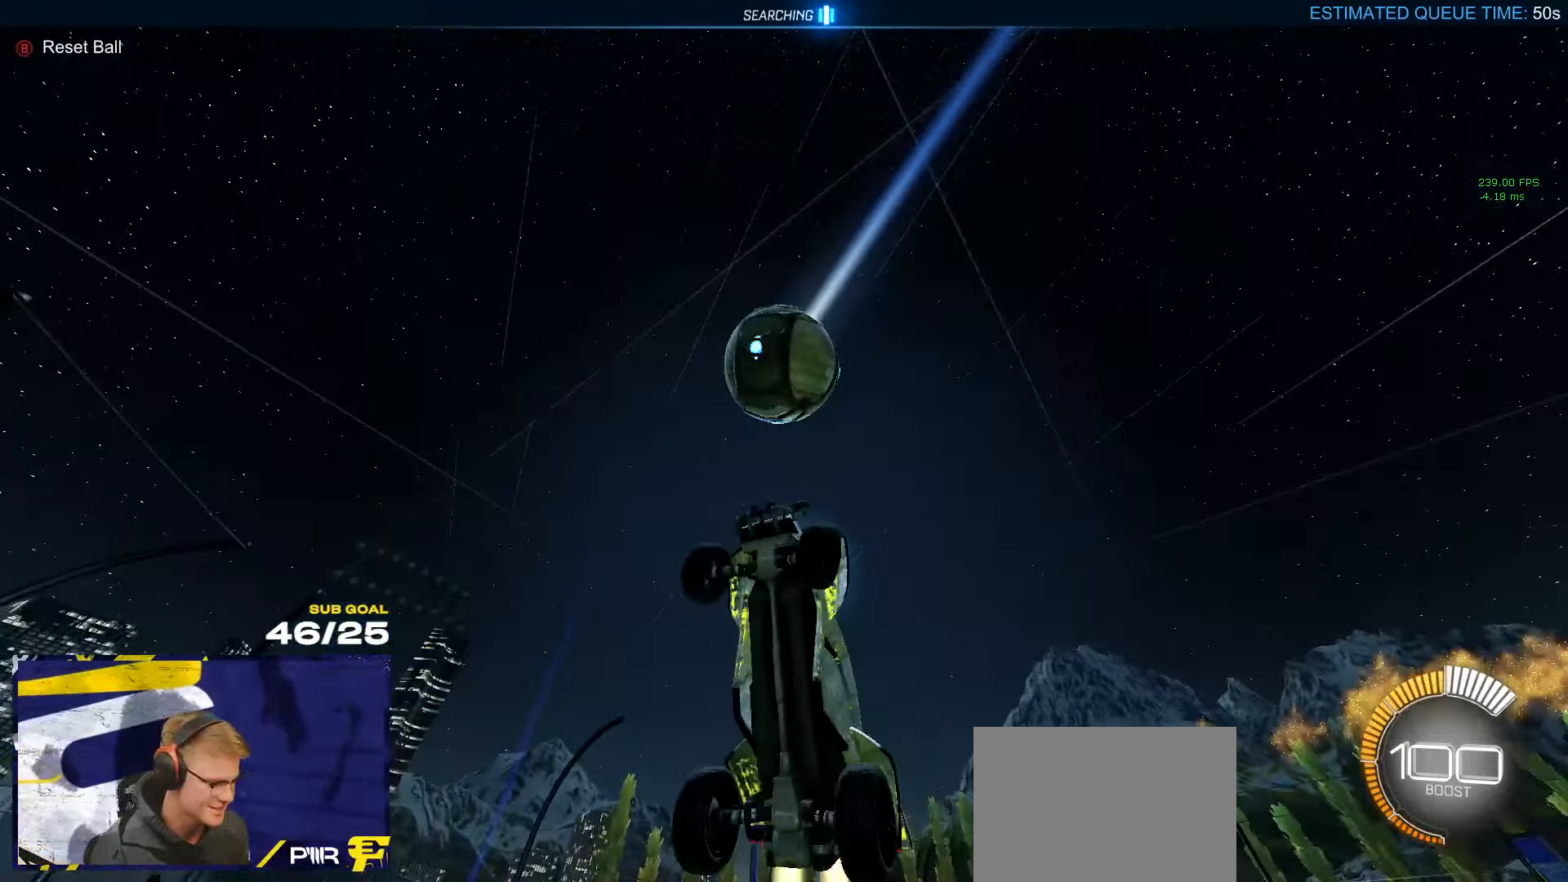
{"buttons": ["R1"], "left_stick": "up", "right_stick": "center", "events": [[16, "left_stick", "center"], [83, "left_stick", "right"], [166, "R2", "down"], [166, "left_stick", "down"], [216, "left_stick", "left"], [433, "L3", "up"], [450, "R2", "up"], [450, "left_stick", "up"]]}
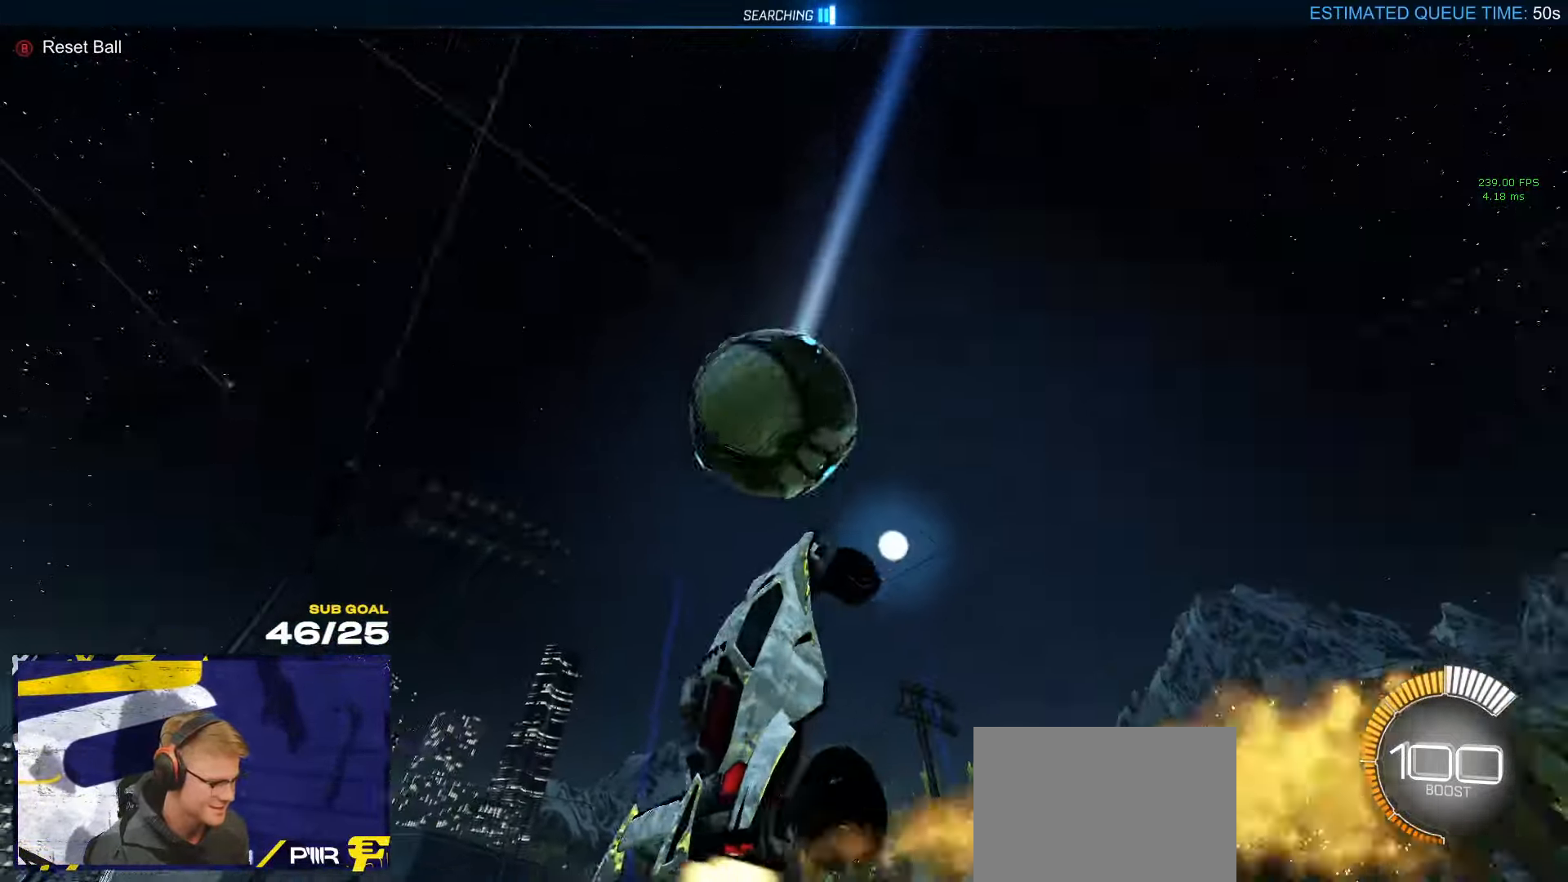
{"buttons": [], "left_stick": "down-left", "right_stick": "center", "events": [[83, "left_stick", "down-left"], [100, "R2", "down"], [200, "L1", "down"], [200, "left_stick", "left"], [250, "R2", "up"], [333, "left_stick", "down-left"], [350, "R1", "up"], [366, "L1", "up"], [383, "R1", "down"], [400, "L1", "down"], [416, "L1", "up"], [466, "R1", "up"]]}
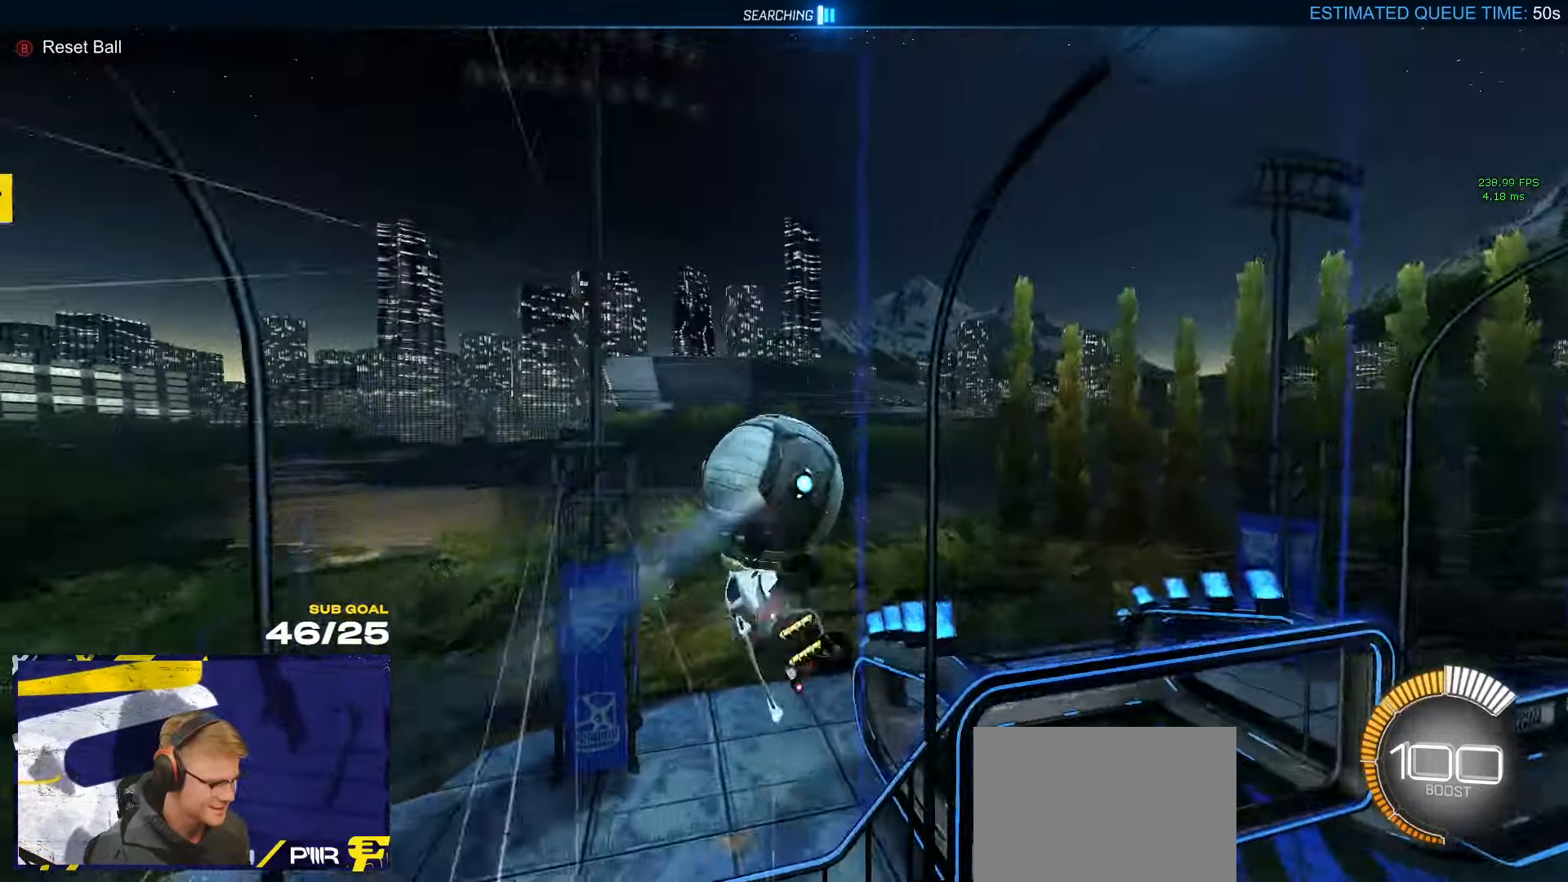
{"buttons": [], "left_stick": "down-left", "right_stick": "center", "events": [[233, "L1", "down"], [233, "left_stick", "left"], [383, "L1", "up"], [383, "left_stick", "down-left"]]}
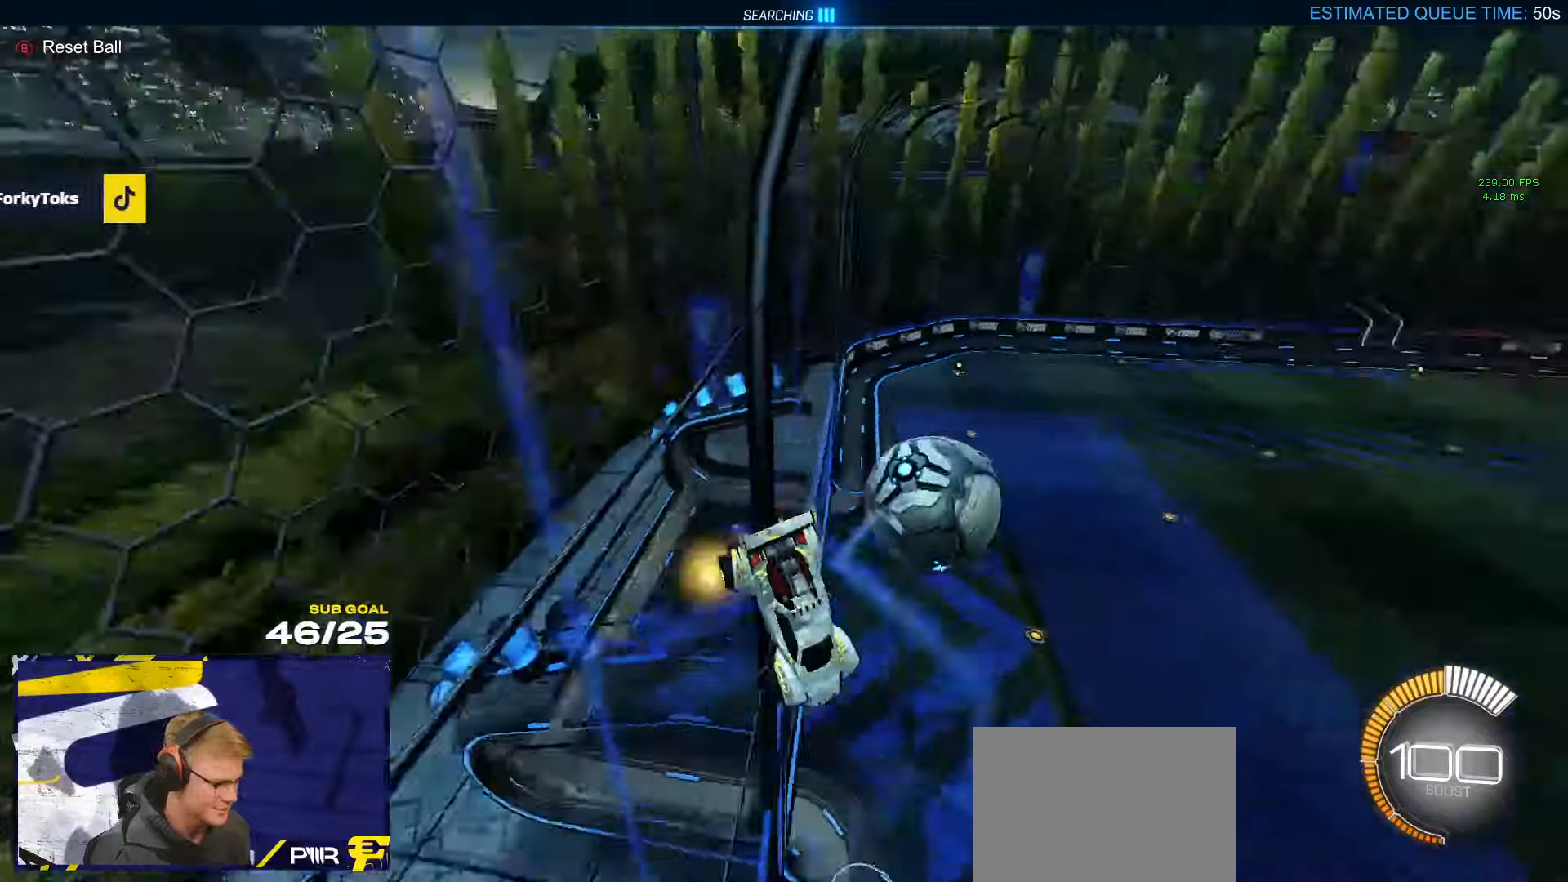
{"buttons": ["R1", "R2"], "left_stick": "left", "right_stick": "center", "events": [[333, "R2", "down"], [350, "R1", "down"], [350, "left_stick", "left"]]}
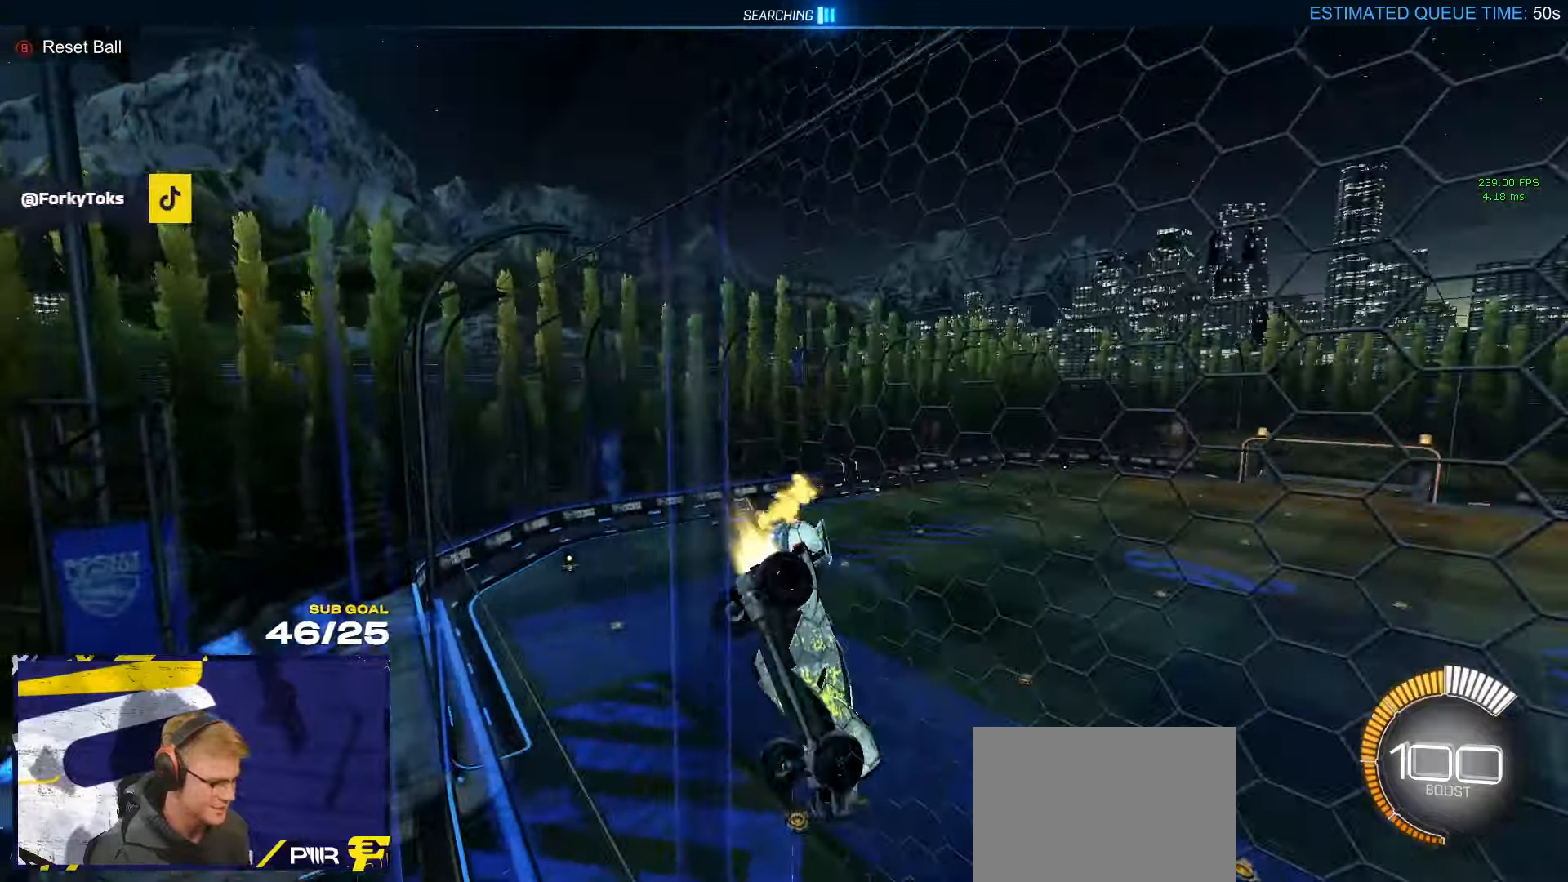
{"buttons": ["A", "R1", "R2", "L3"], "left_stick": "down", "right_stick": "center", "events": [[83, "left_stick", "center"], [250, "R2", "up"], [267, "A", "down"], [267, "left_stick", "down"], [333, "L3", "down"], [500, "R2", "down"]]}
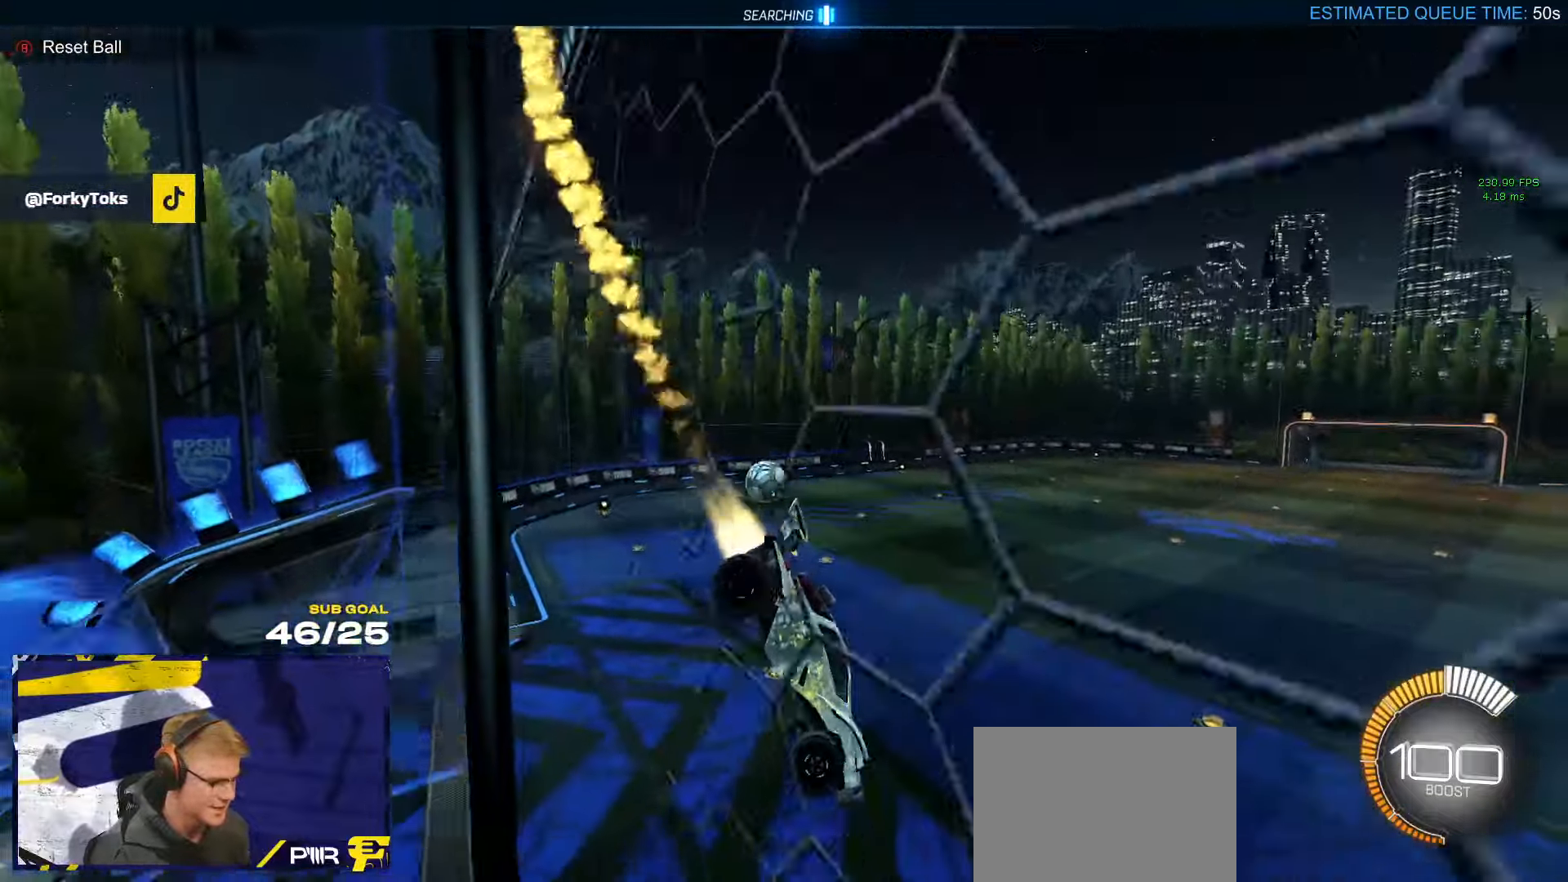
{"buttons": ["R1"], "left_stick": "up-left", "right_stick": "center", "events": [[33, "A", "up"], [33, "L3", "up"], [117, "left_stick", "down-left"], [350, "left_stick", "up-left"], [383, "R2", "up"], [417, "A", "down"], [483, "A", "up"]]}
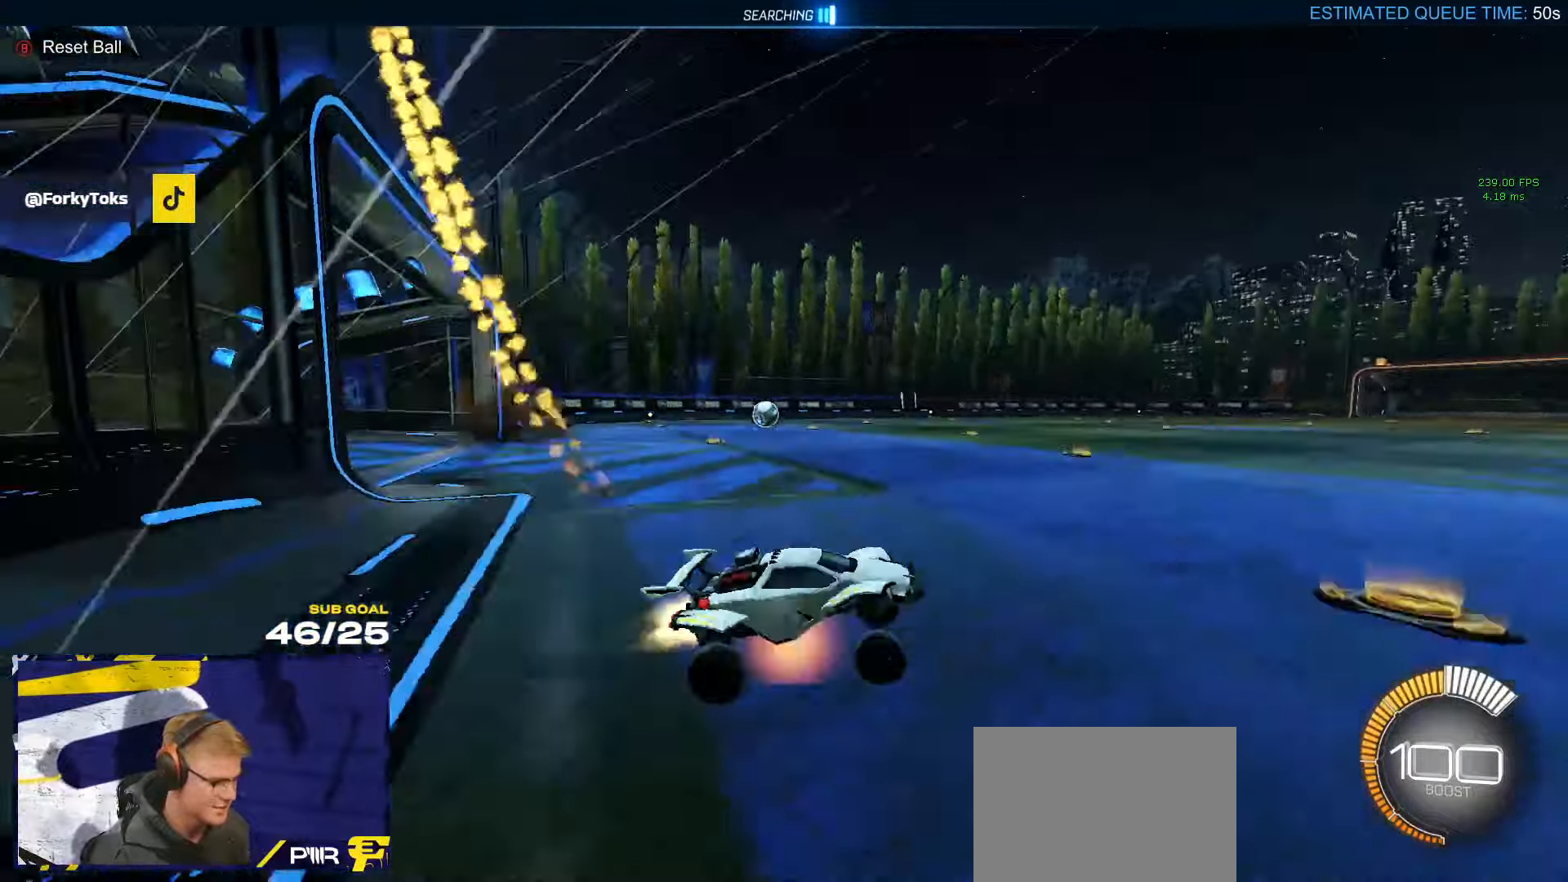
{"buttons": [], "left_stick": "left", "right_stick": "center", "events": [[17, "left_stick", "center"], [117, "R1", "up"], [167, "DPAD_DOWN", "down"], [250, "DPAD_DOWN", "up"], [300, "left_stick", "left"]]}
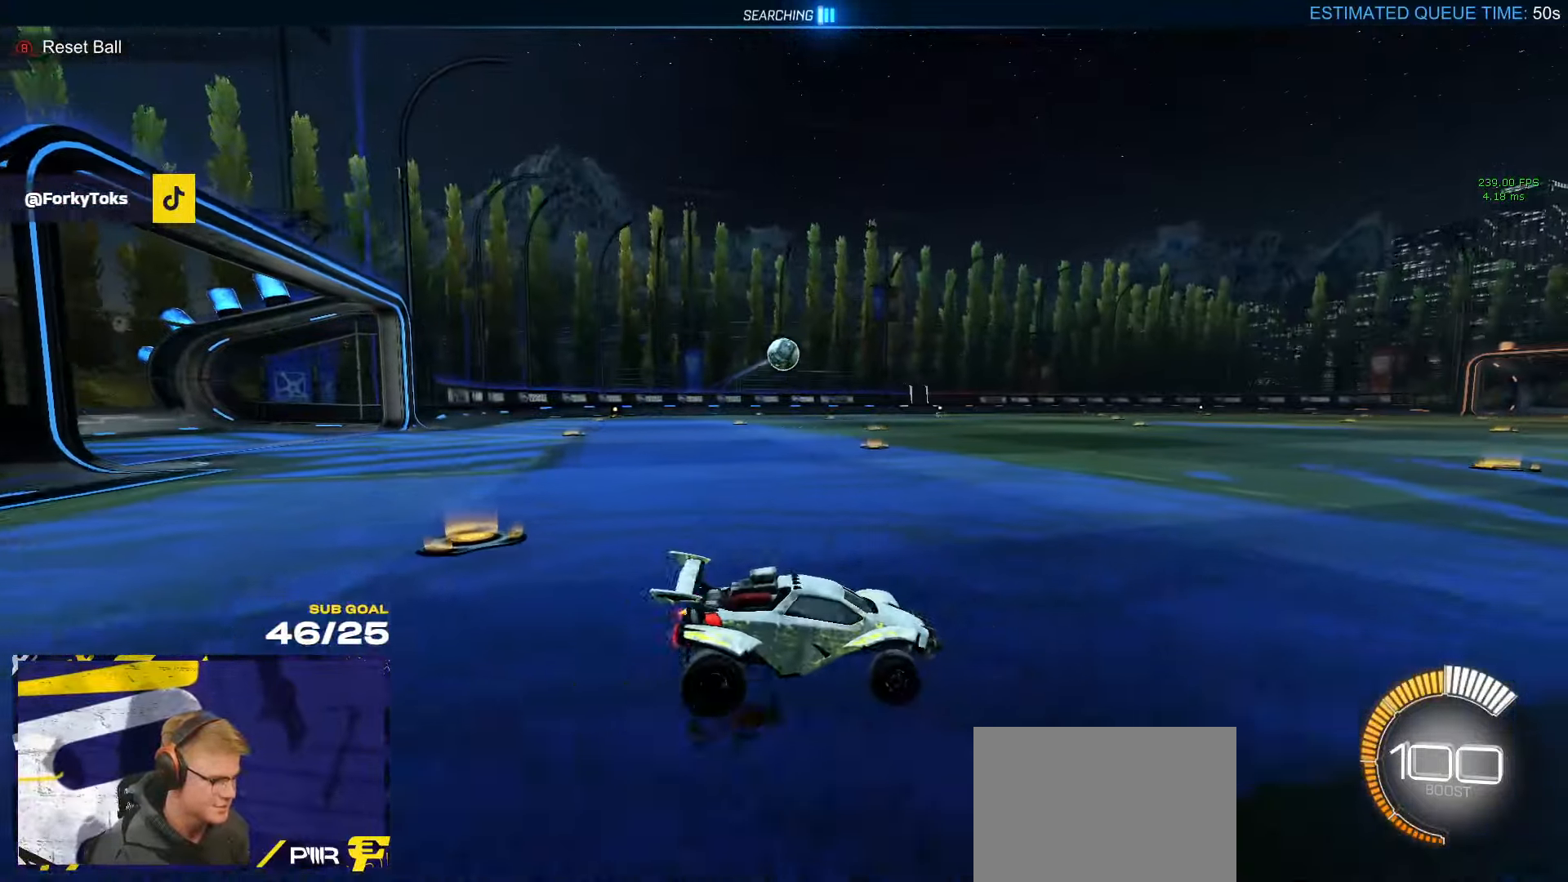
{"buttons": ["R1"], "left_stick": "down-right", "right_stick": "center", "events": [[133, "A", "down"], [167, "left_stick", "down-left"], [200, "R1", "down"], [267, "L3", "down"], [383, "L3", "up"], [400, "A", "up"], [417, "left_stick", "down-right"]]}
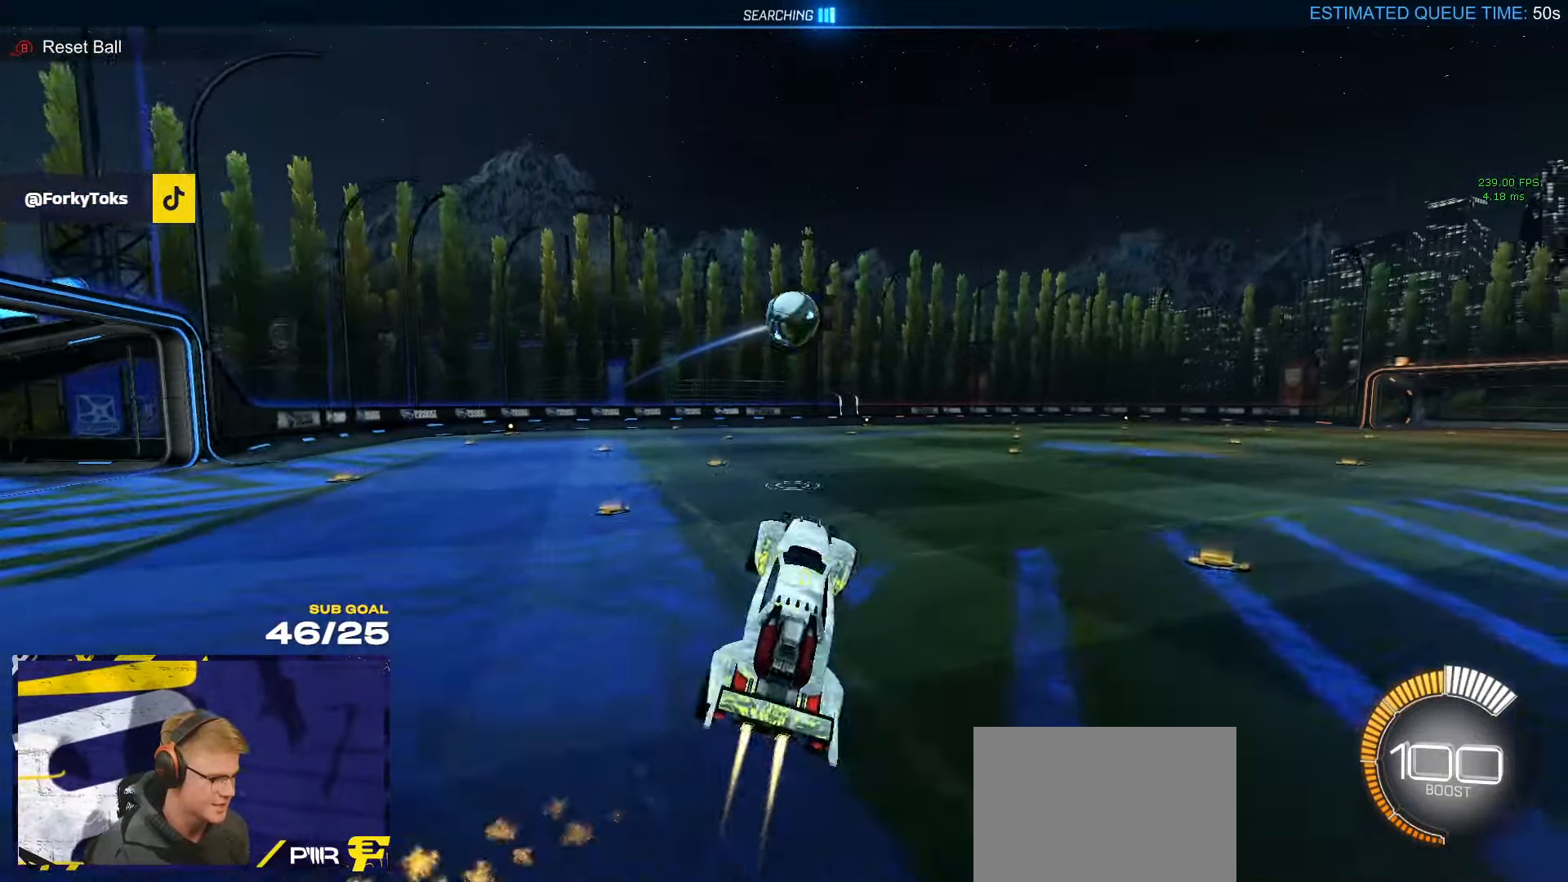
{"buttons": ["A", "R1", "L3"], "left_stick": "right", "right_stick": "center", "events": [[17, "left_stick", "center"], [100, "left_stick", "right"], [133, "L3", "down"], [167, "left_stick", "center"], [183, "L3", "up"], [317, "A", "down"], [417, "left_stick", "right"], [483, "L3", "down"]]}
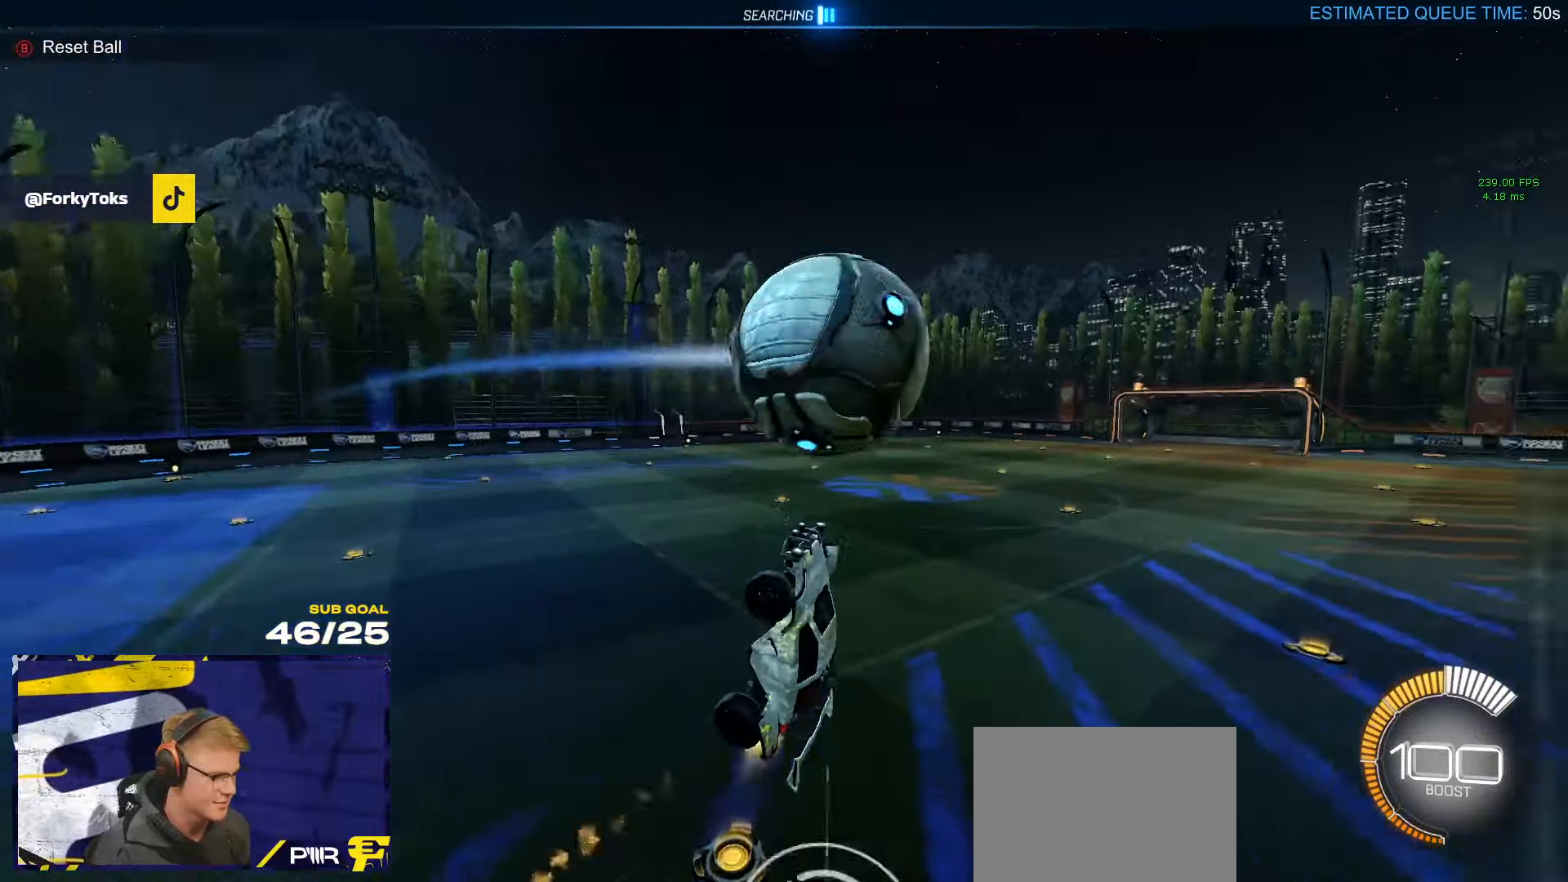
{"buttons": ["R1", "L3"], "left_stick": "down-right", "right_stick": "center", "events": [[17, "A", "up"], [83, "R1", "up"], [100, "left_stick", "down-right"], [433, "R1", "down"]]}
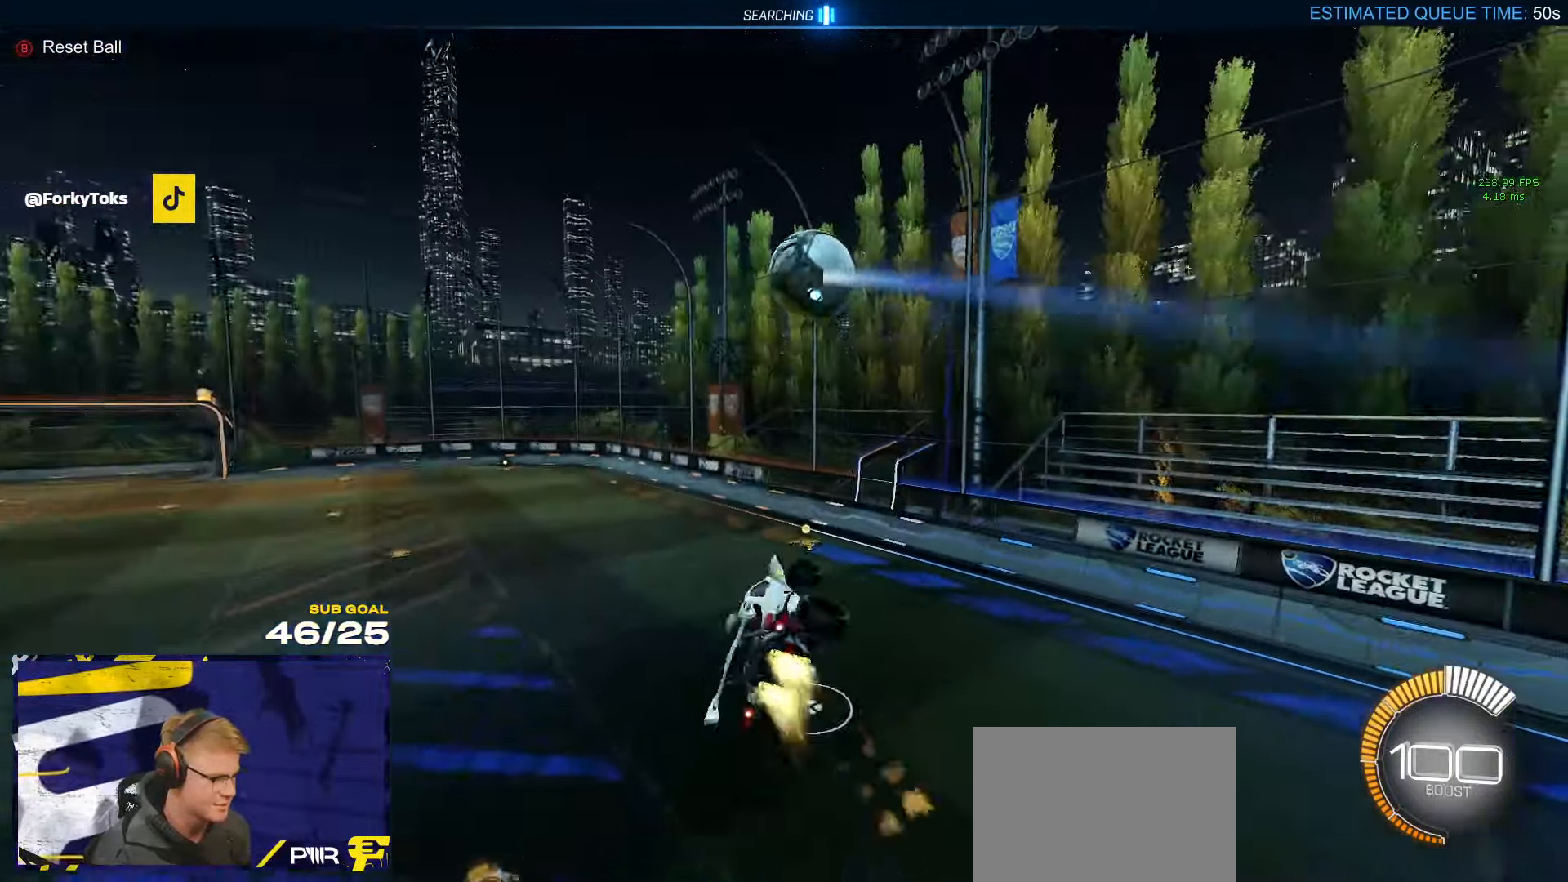
{"buttons": ["L3"], "left_stick": "center", "right_stick": "center", "events": [[17, "L3", "up"], [67, "left_stick", "down-left"], [100, "L3", "down"], [183, "left_stick", "center"], [233, "left_stick", "right"], [367, "left_stick", "center"], [483, "R1", "up"]]}
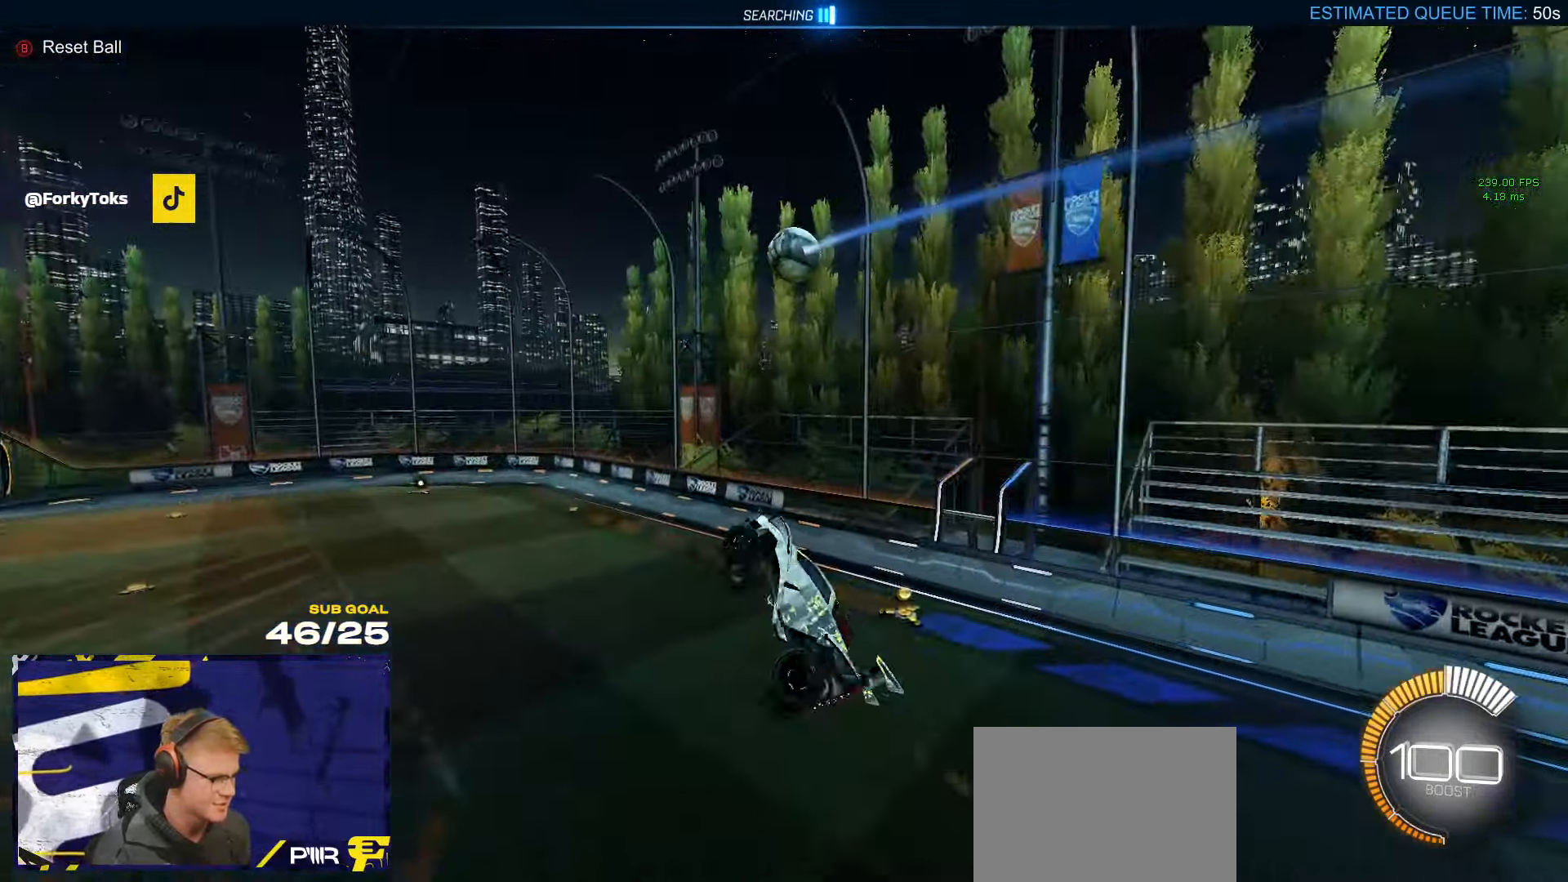
{"buttons": ["R2", "L3"], "left_stick": "down-right", "right_stick": "center", "events": [[83, "R1", "down"], [83, "left_stick", "up-left"], [217, "R1", "up"], [250, "left_stick", "up"], [300, "R2", "down"], [417, "left_stick", "down-right"]]}
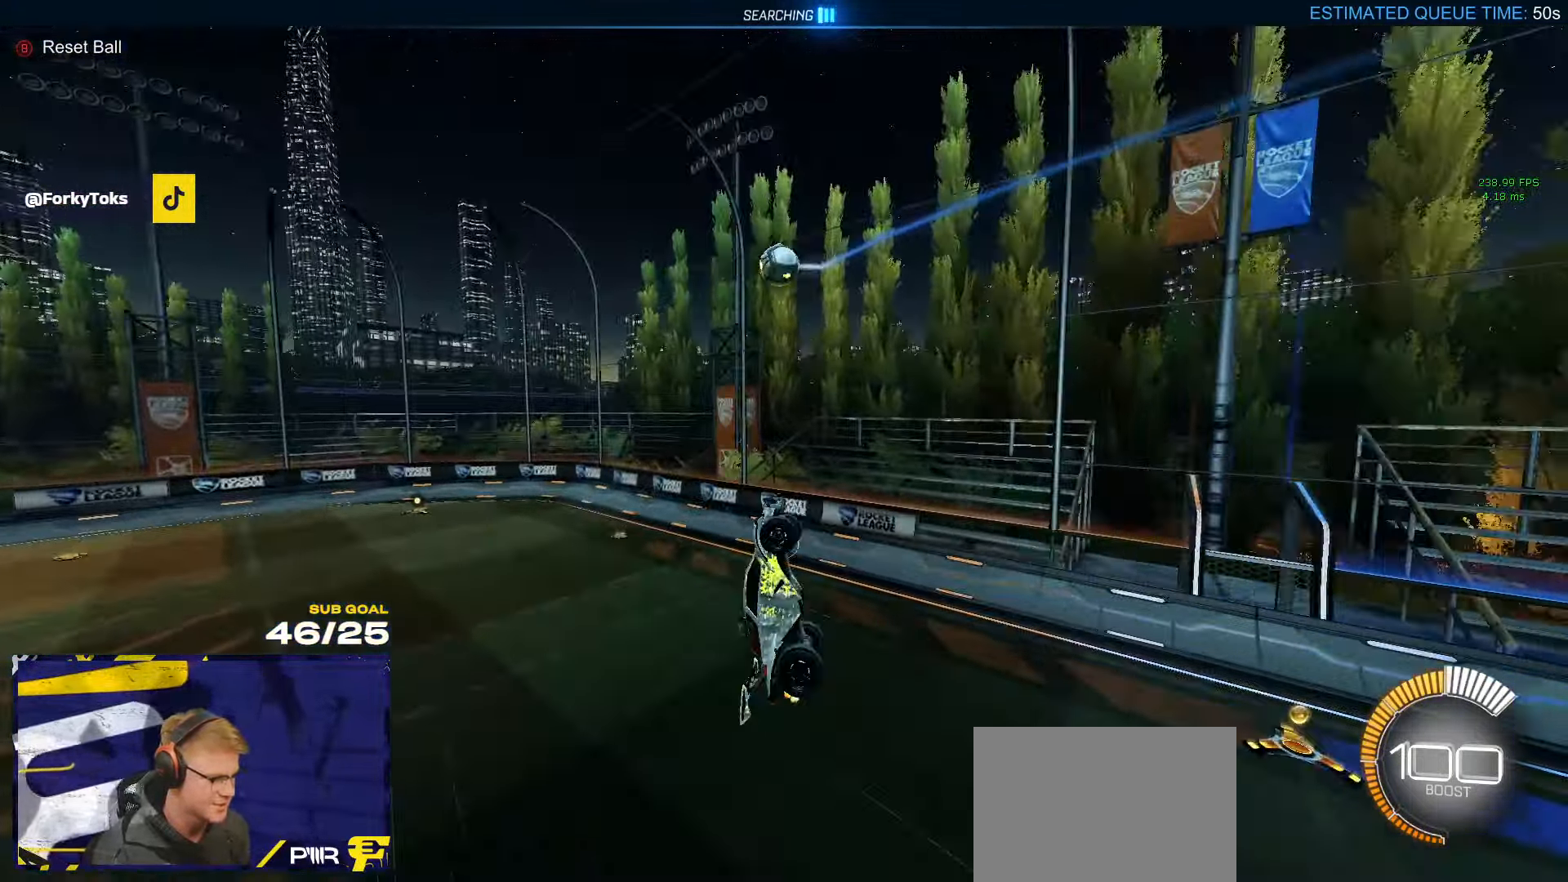
{"buttons": [], "left_stick": "up", "right_stick": "center", "events": [[33, "left_stick", "down"], [217, "R2", "up"], [317, "left_stick", "up"], [367, "L3", "up"]]}
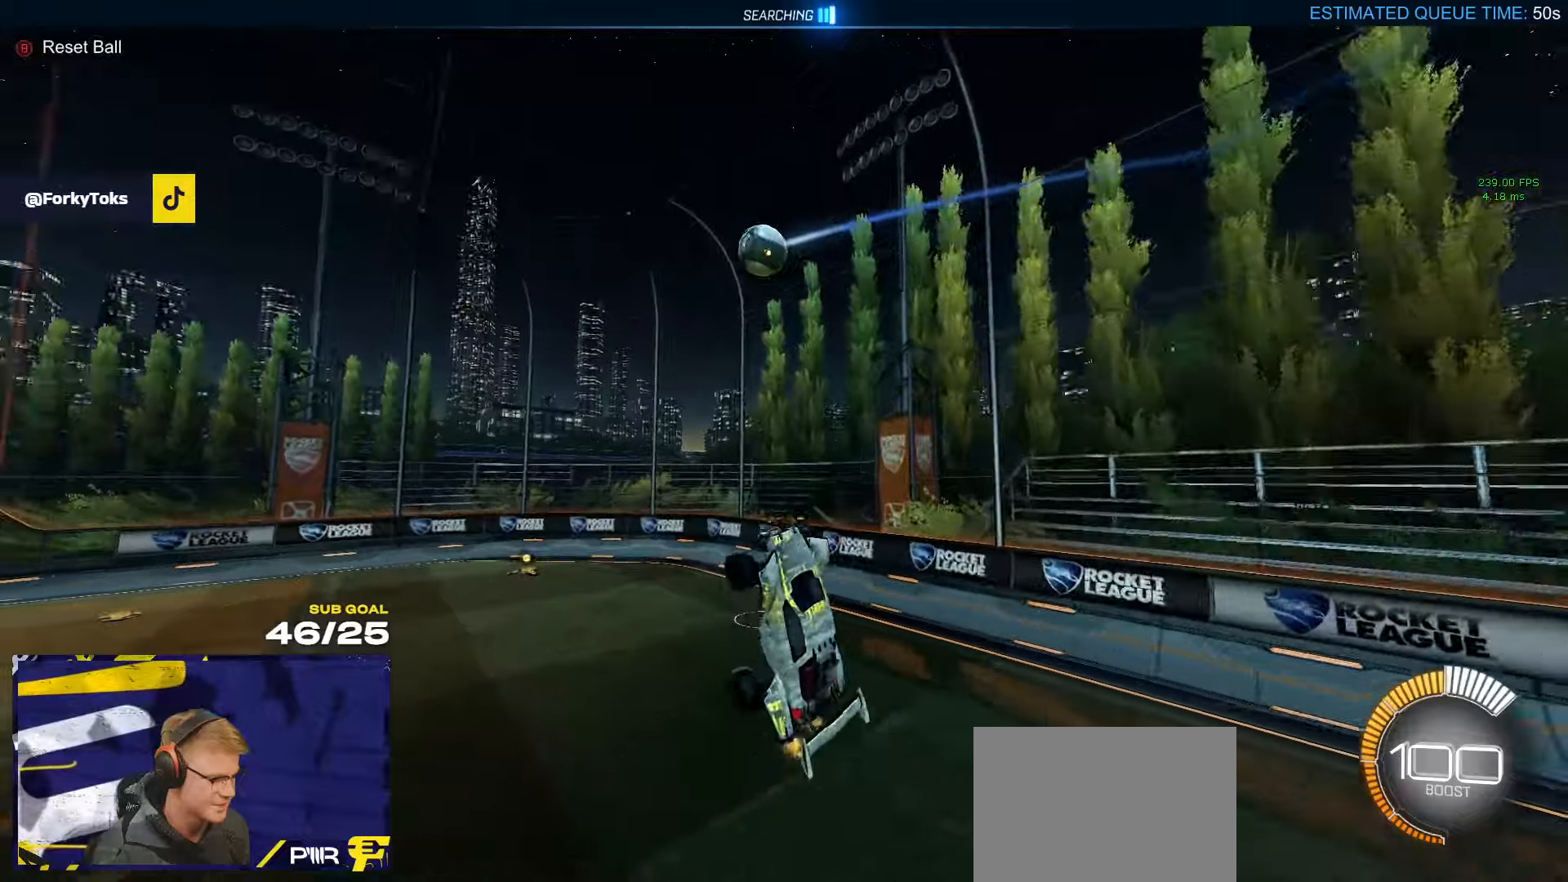
{"buttons": [], "left_stick": "right", "right_stick": "center", "events": [[200, "left_stick", "center"], [250, "L1", "down"], [367, "L1", "up"], [417, "left_stick", "right"]]}
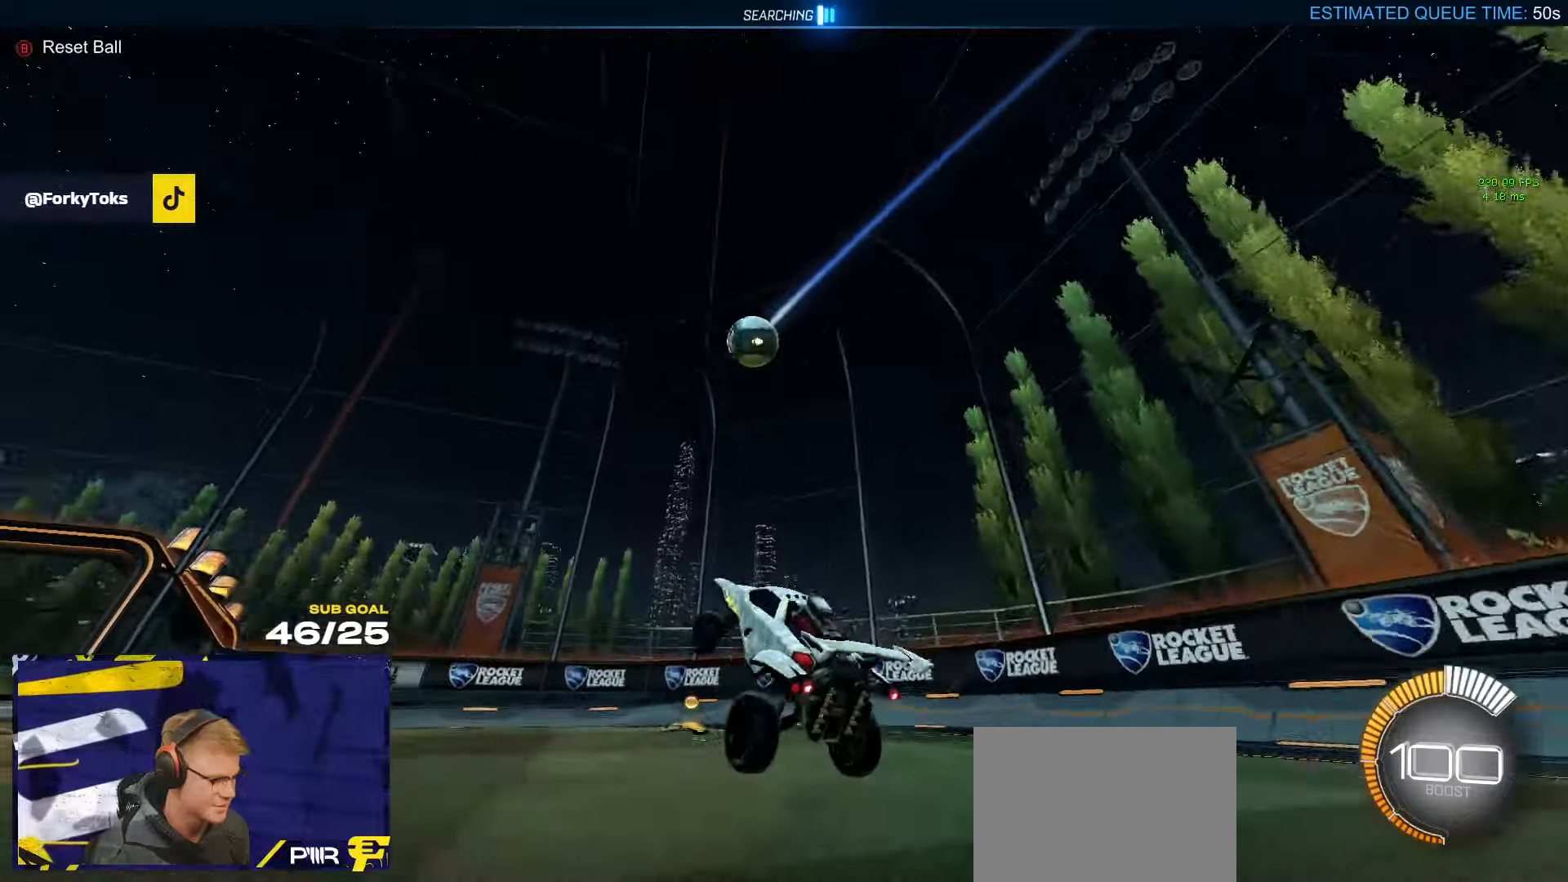
{"buttons": ["L2"], "left_stick": "left", "right_stick": "center", "events": [[17, "R2", "down"], [134, "left_stick", "center"], [184, "left_stick", "up-left"], [250, "X", "down"], [267, "left_stick", "left"], [334, "L2", "down"], [350, "R2", "up"], [384, "X", "up"]]}
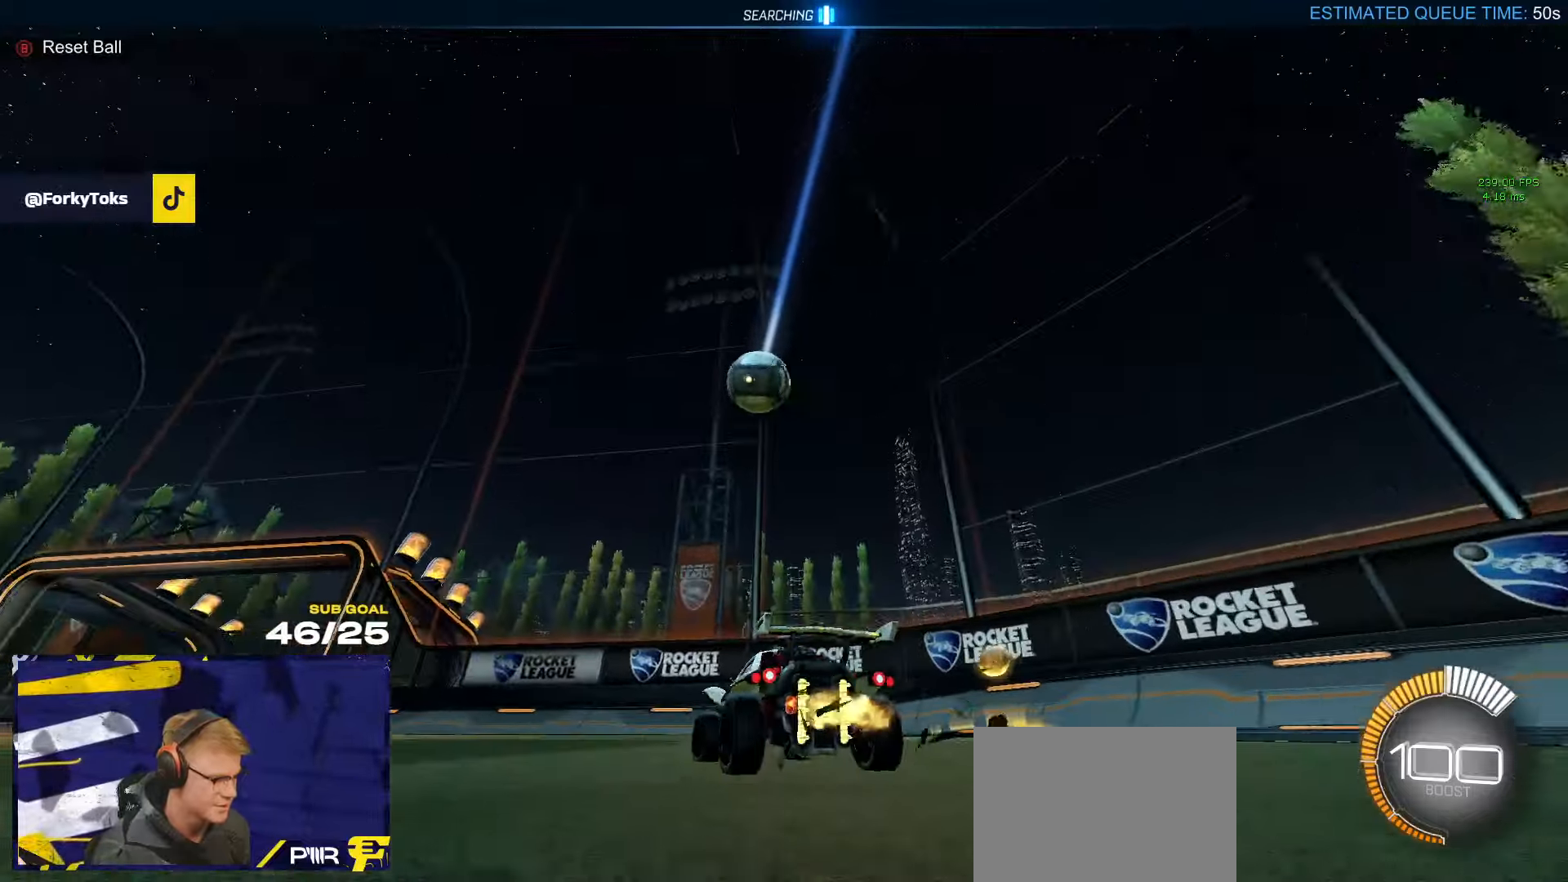
{"buttons": ["R2"], "left_stick": "center", "right_stick": "center", "events": [[17, "L2", "up"], [100, "left_stick", "center"], [200, "R2", "down"]]}